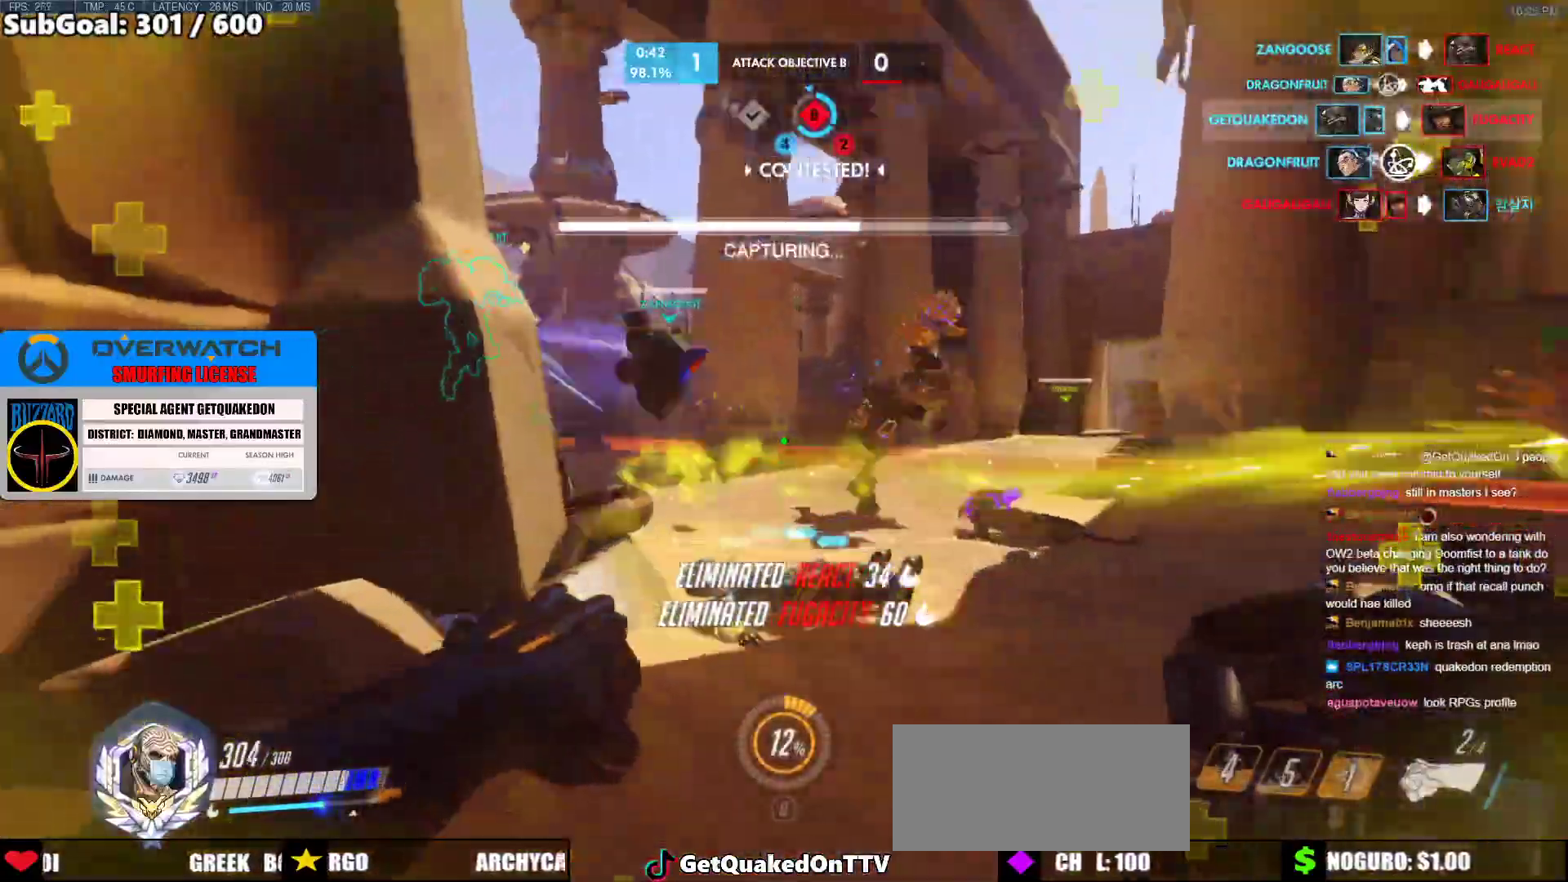
Gameplay with keyboard and mouse; each line is a JSON object with the keys and mouse buttons held at the frame after it. "events" lists presses ("down") and releases ("up") of "a", "ctrl", "d", "e", "f", "melee", "q", "r", "s", "shift", "space", "w", "mouse_left" and "mouse_right" between this image and that frame as [ms after this image, input, new state], when the widget could be followed in between. "mouse_left", "mouse_right" = the "left", "right" buttons of the "mouse" list. No other keys are recorded. Mouse movement is not recorded. Key names are as the overlay labels them; some are game actions (e.g. jump) rather than physical keys.
{"keys": ["d", "w"], "mouse": ["right"], "events": [[50, "mouse_right", "down"], [50, "space", "down"], [200, "space", "up"], [250, "d", "down"]]}
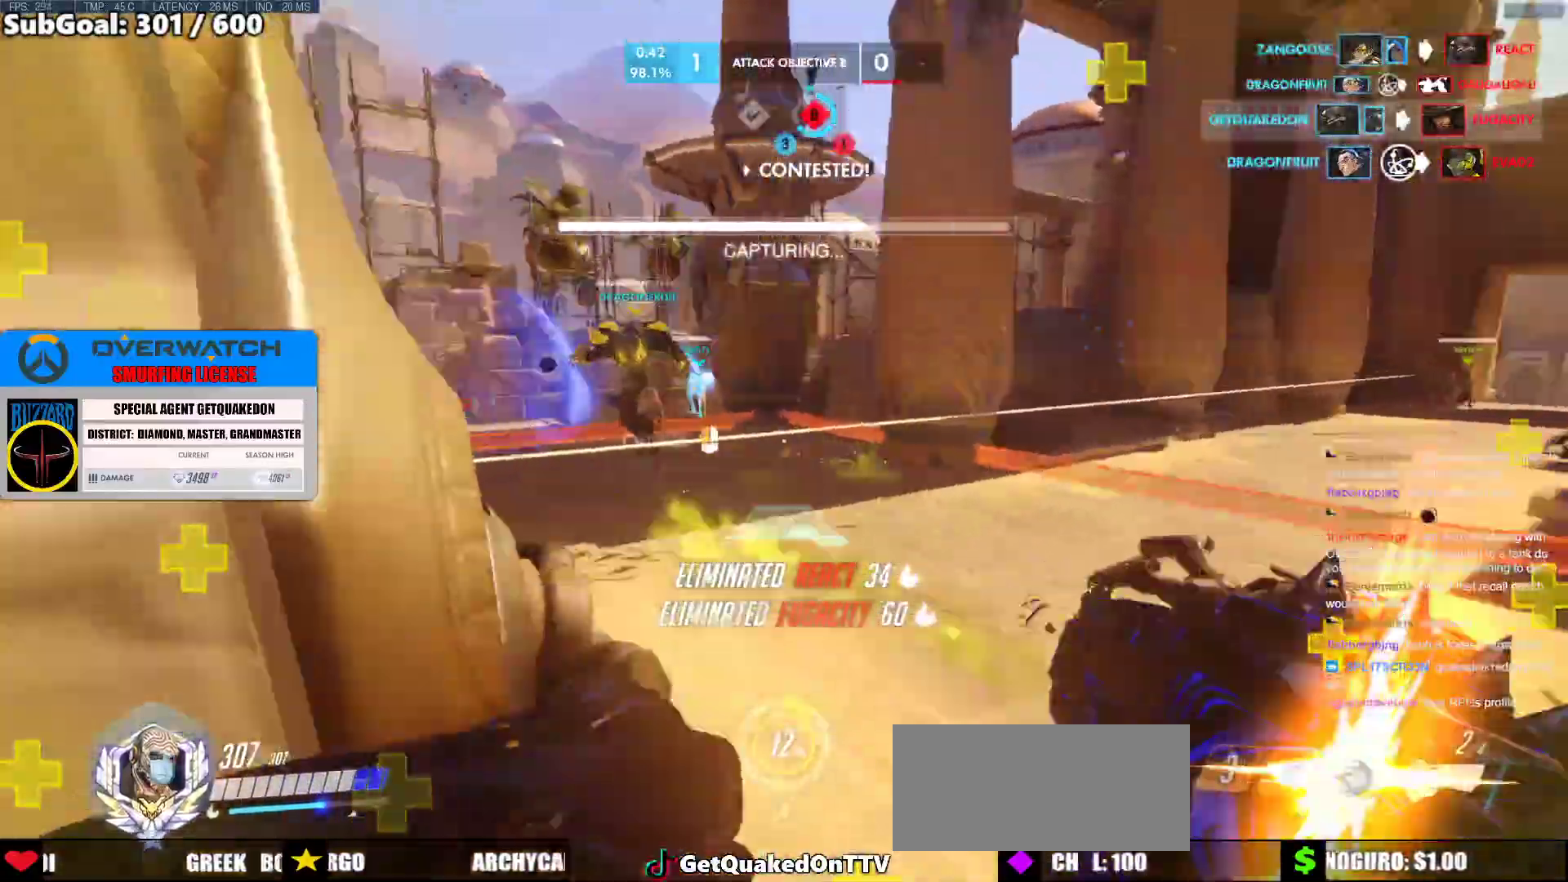
{"keys": ["d", "w"], "mouse": ["right"], "events": [[300, "w", "up"], [483, "w", "down"]]}
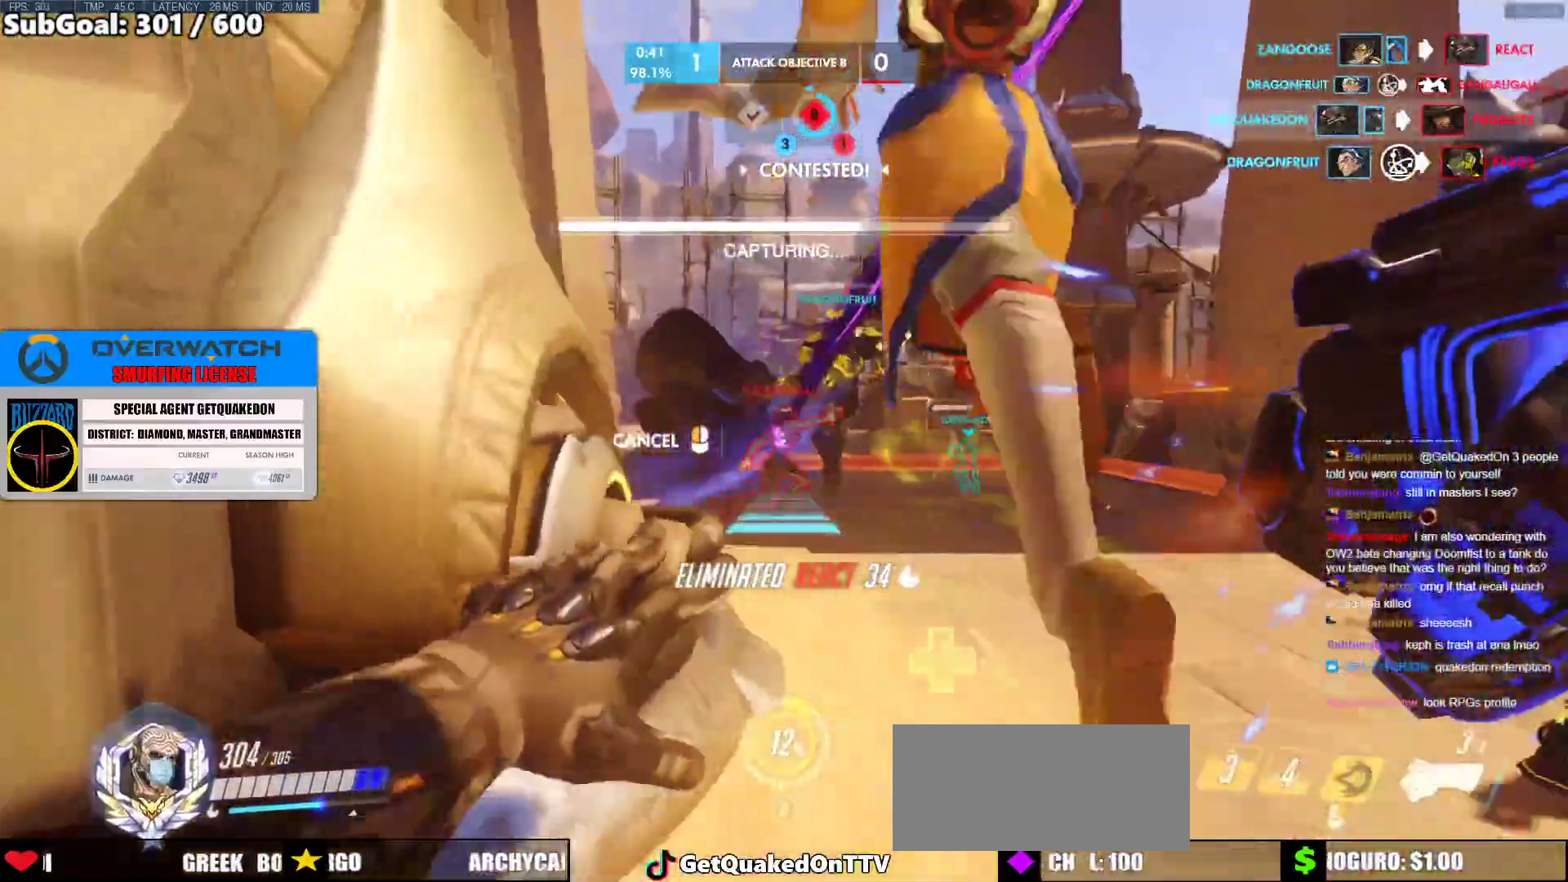
{"keys": ["w"], "mouse": [], "events": [[233, "mouse_right", "up"], [267, "d", "up"]]}
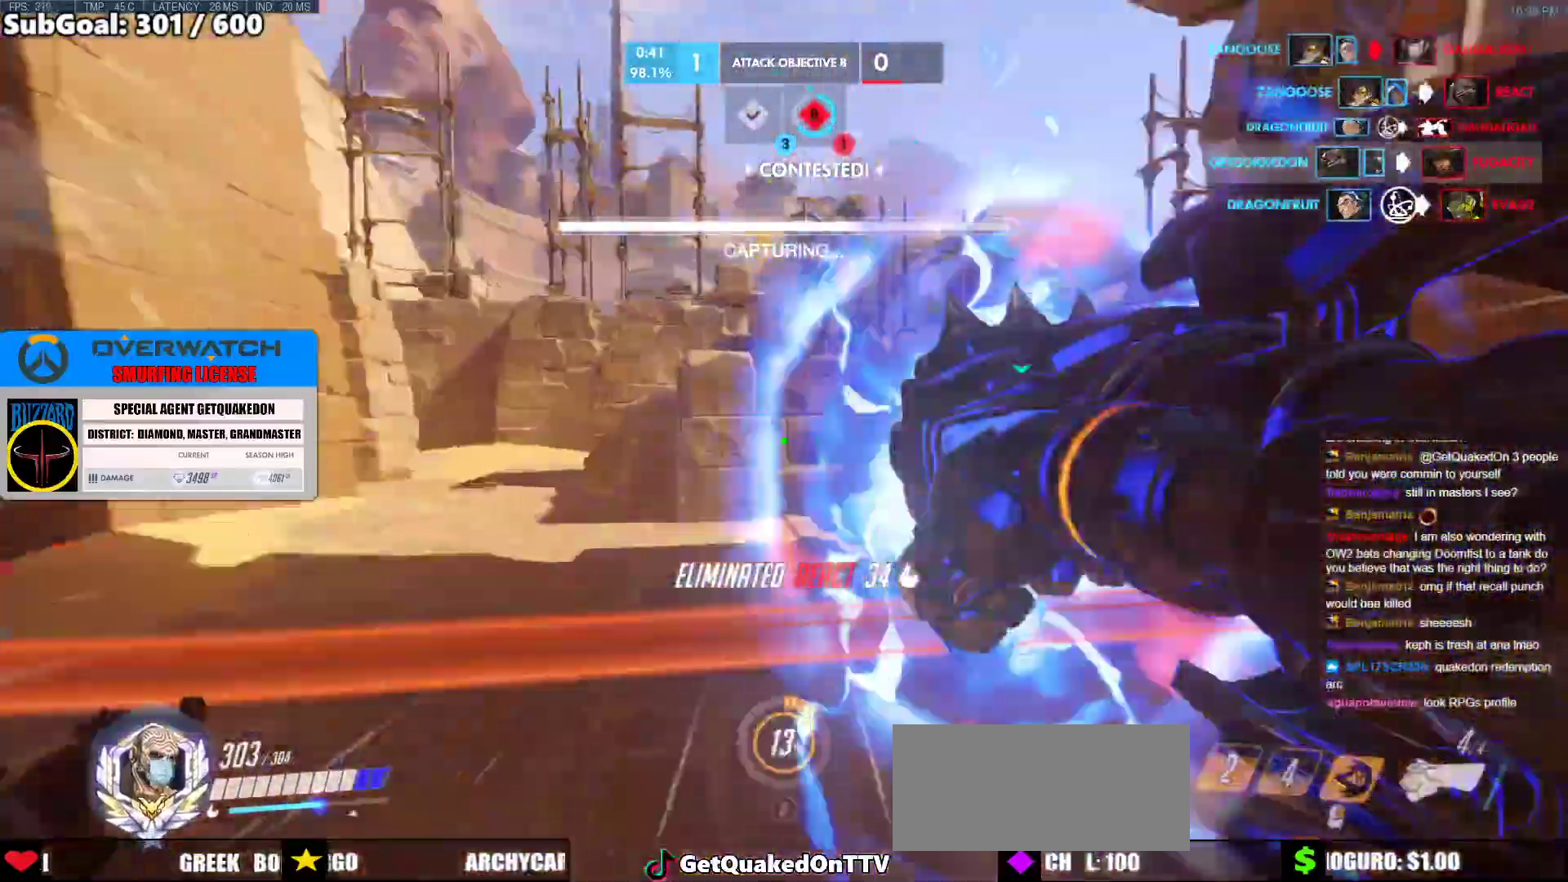
{"keys": ["a", "w"], "mouse": [], "events": [[283, "a", "down"]]}
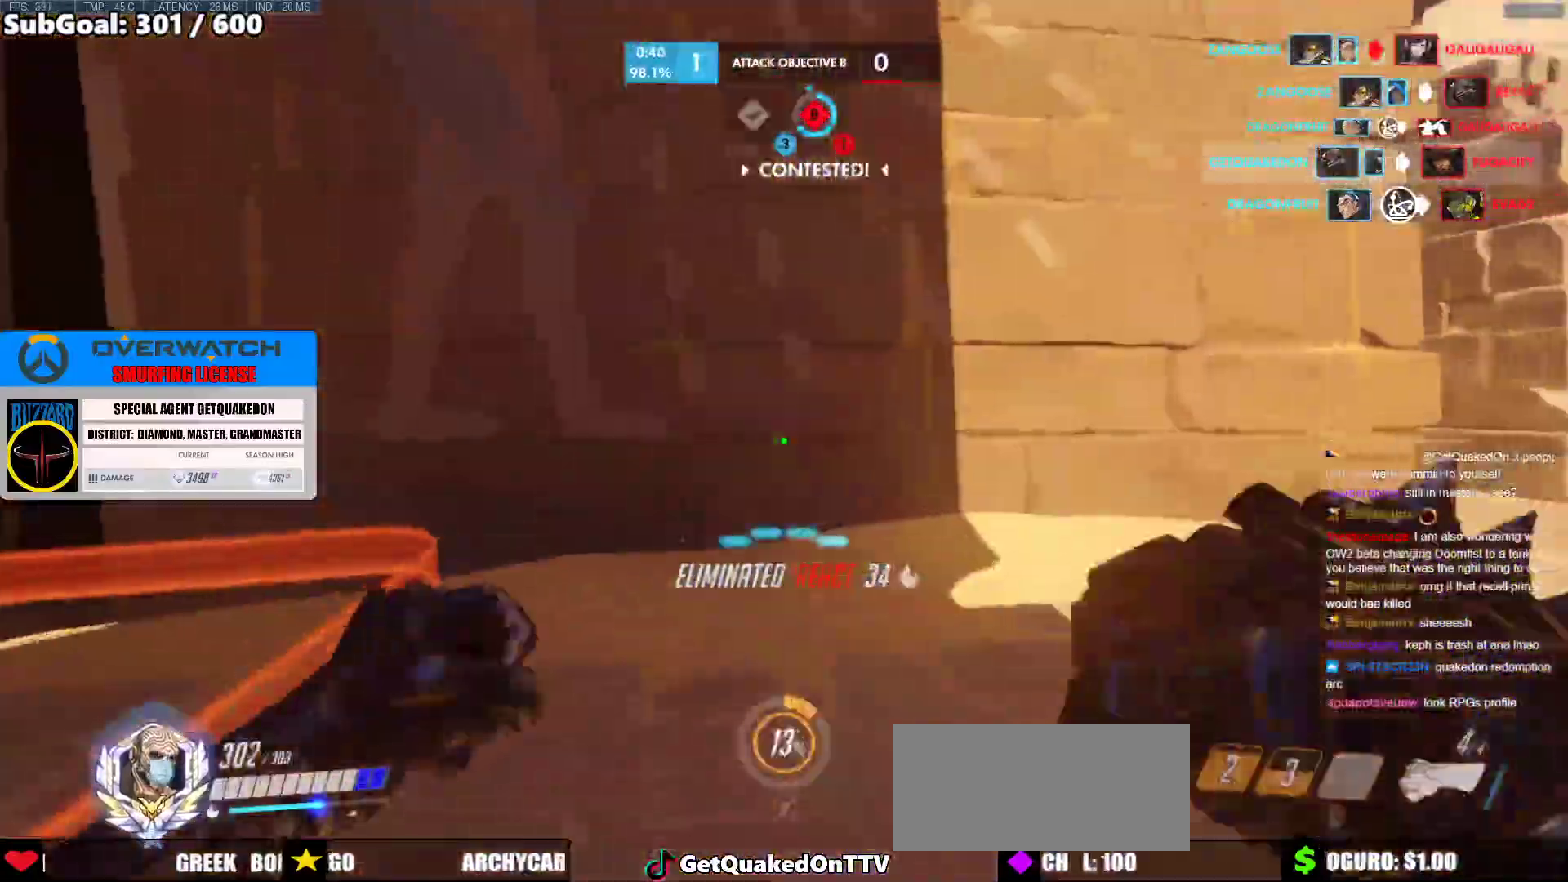
{"keys": ["a"], "mouse": [], "events": [[17, "w", "up"]]}
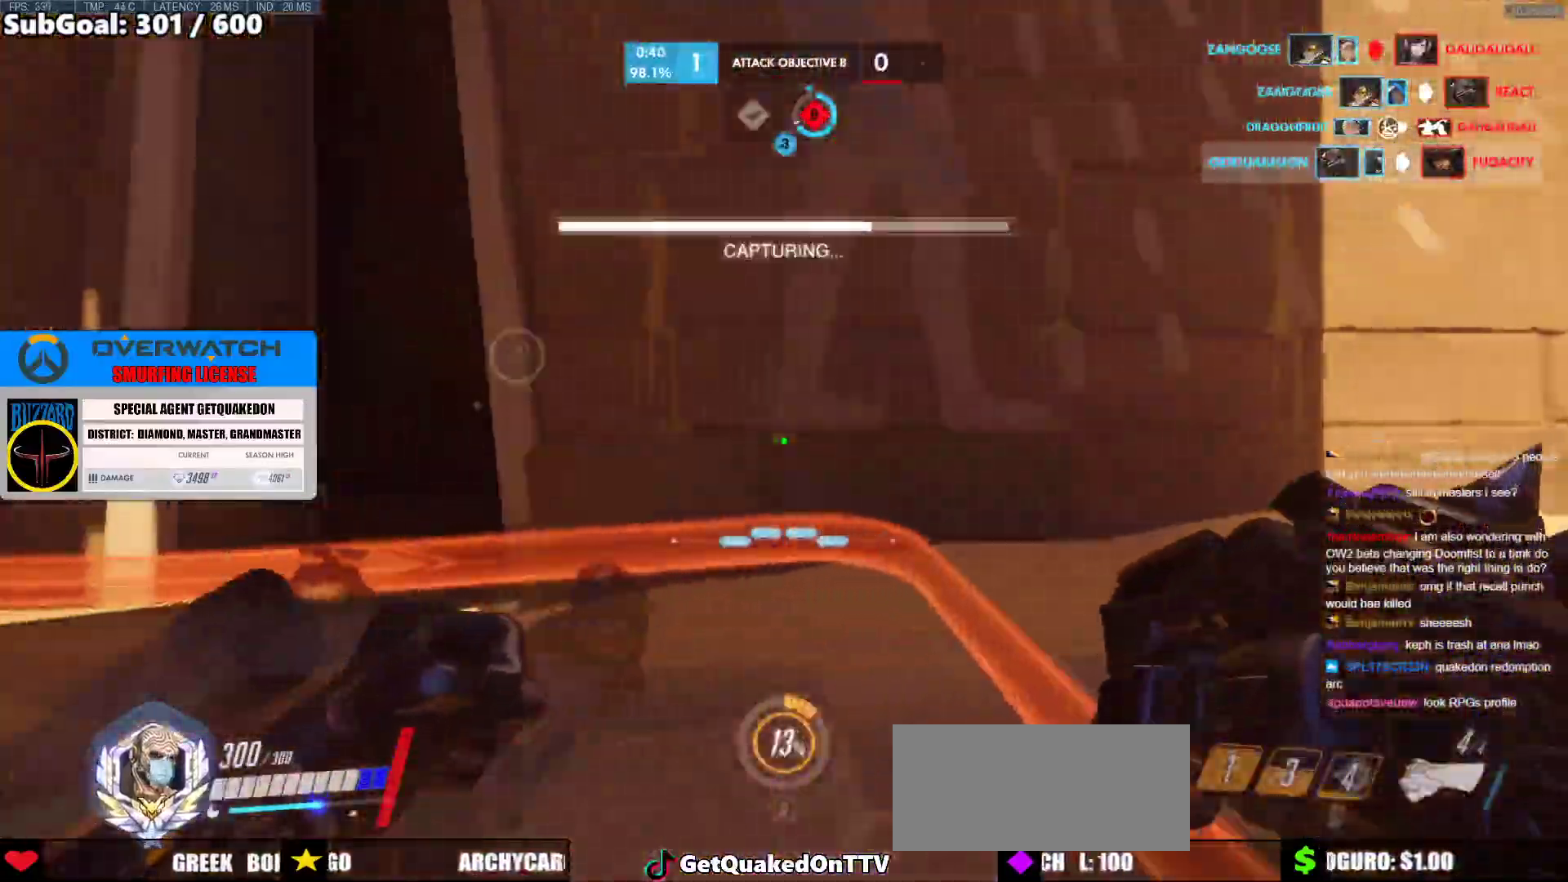
{"keys": ["d"], "mouse": [], "events": [[183, "s", "down"], [283, "a", "up"], [283, "d", "down"], [367, "s", "up"]]}
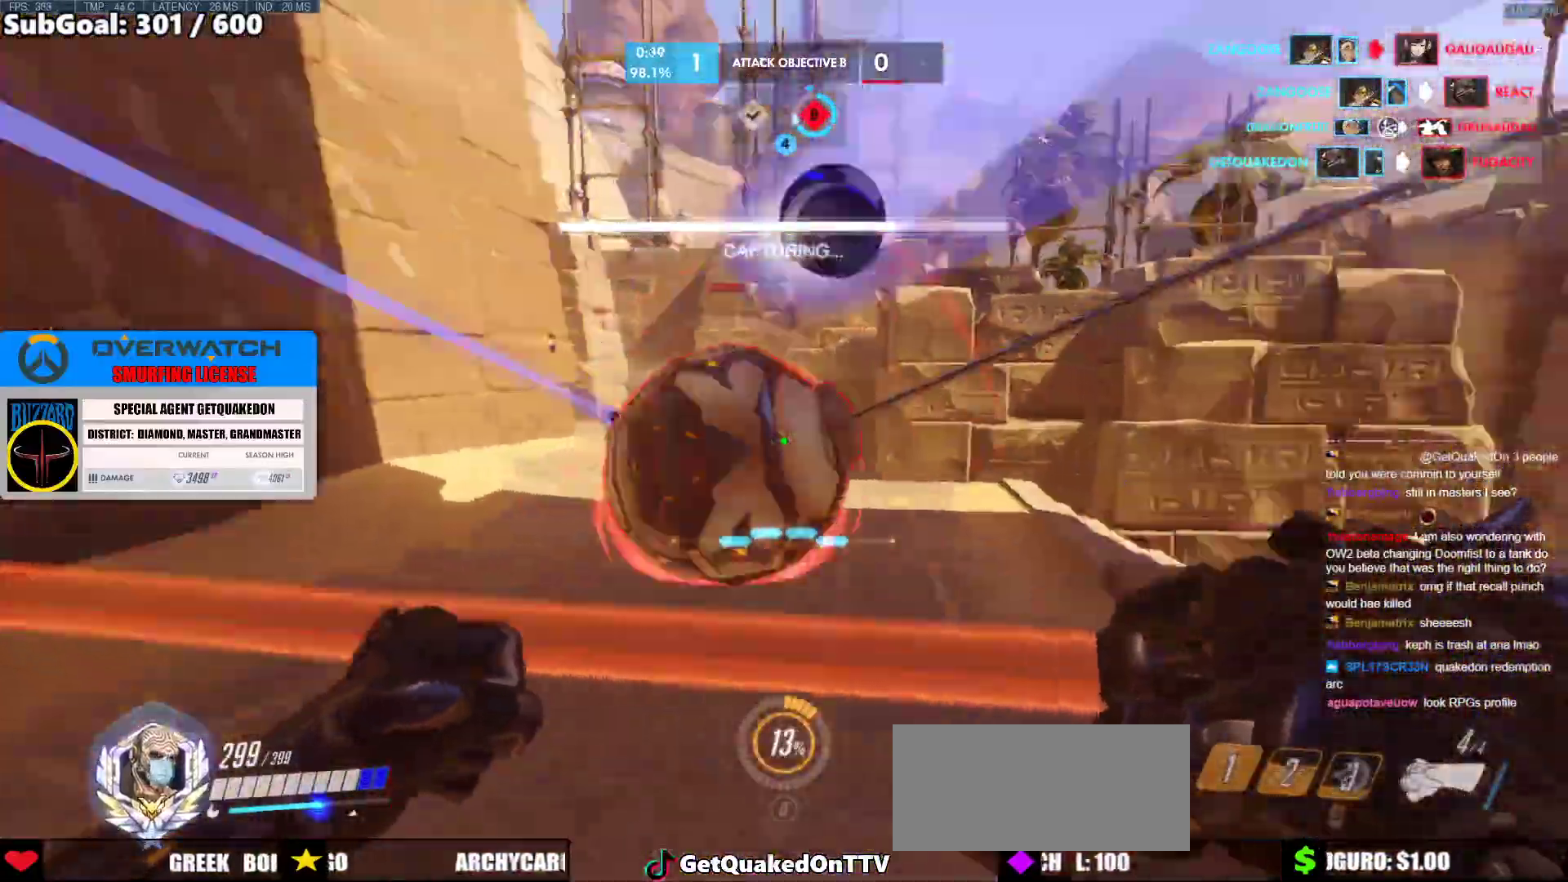
{"keys": ["s"], "mouse": [], "events": [[17, "w", "down"], [50, "mouse_left", "down"], [100, "d", "up"], [150, "melee", "down"], [233, "d", "down"], [233, "w", "up"], [283, "melee", "up"], [283, "mouse_left", "up"], [383, "s", "down"], [483, "d", "up"]]}
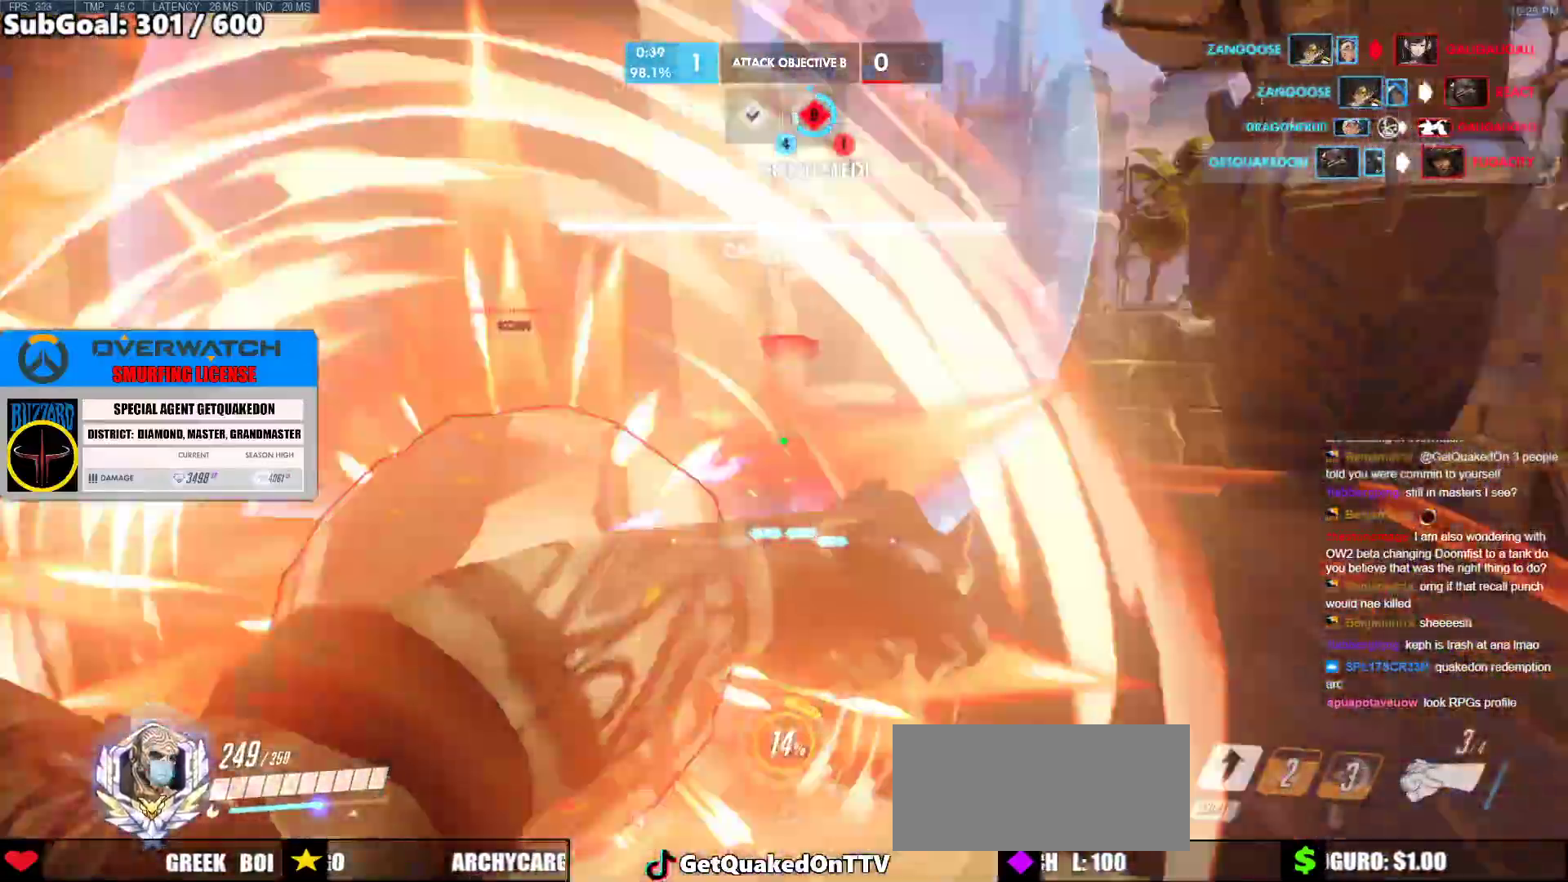
{"keys": ["d"], "mouse": [], "events": [[17, "a", "down"], [17, "mouse_left", "down"], [17, "shift", "down"], [117, "d", "down"], [167, "s", "up"], [217, "a", "up"], [217, "shift", "up"], [350, "mouse_left", "up"]]}
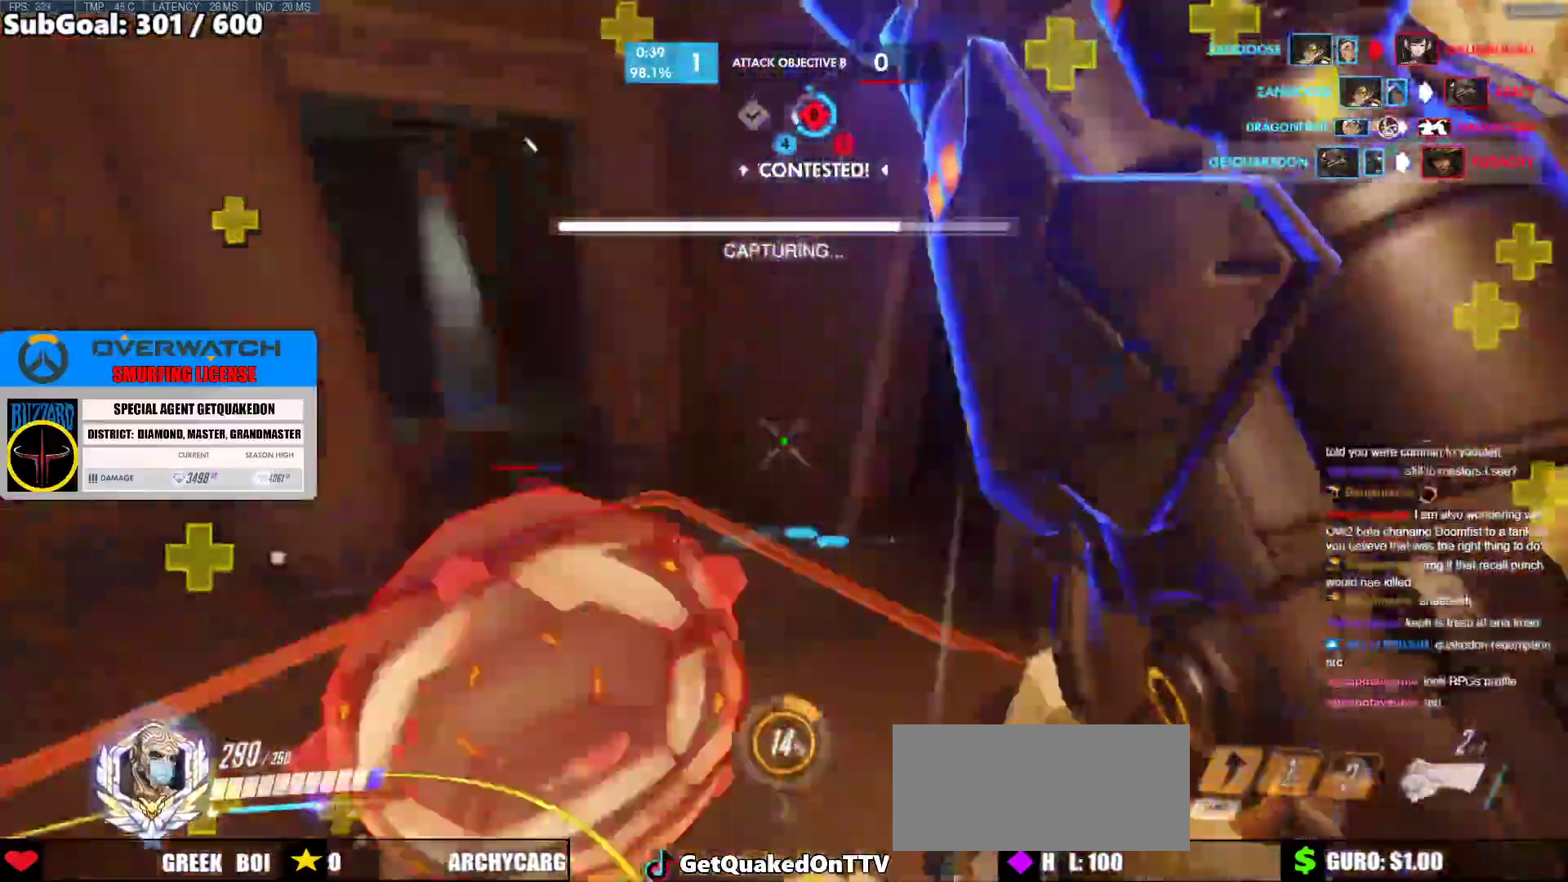
{"keys": ["d", "s"], "mouse": ["left"], "events": [[133, "s", "down"], [417, "mouse_left", "down"]]}
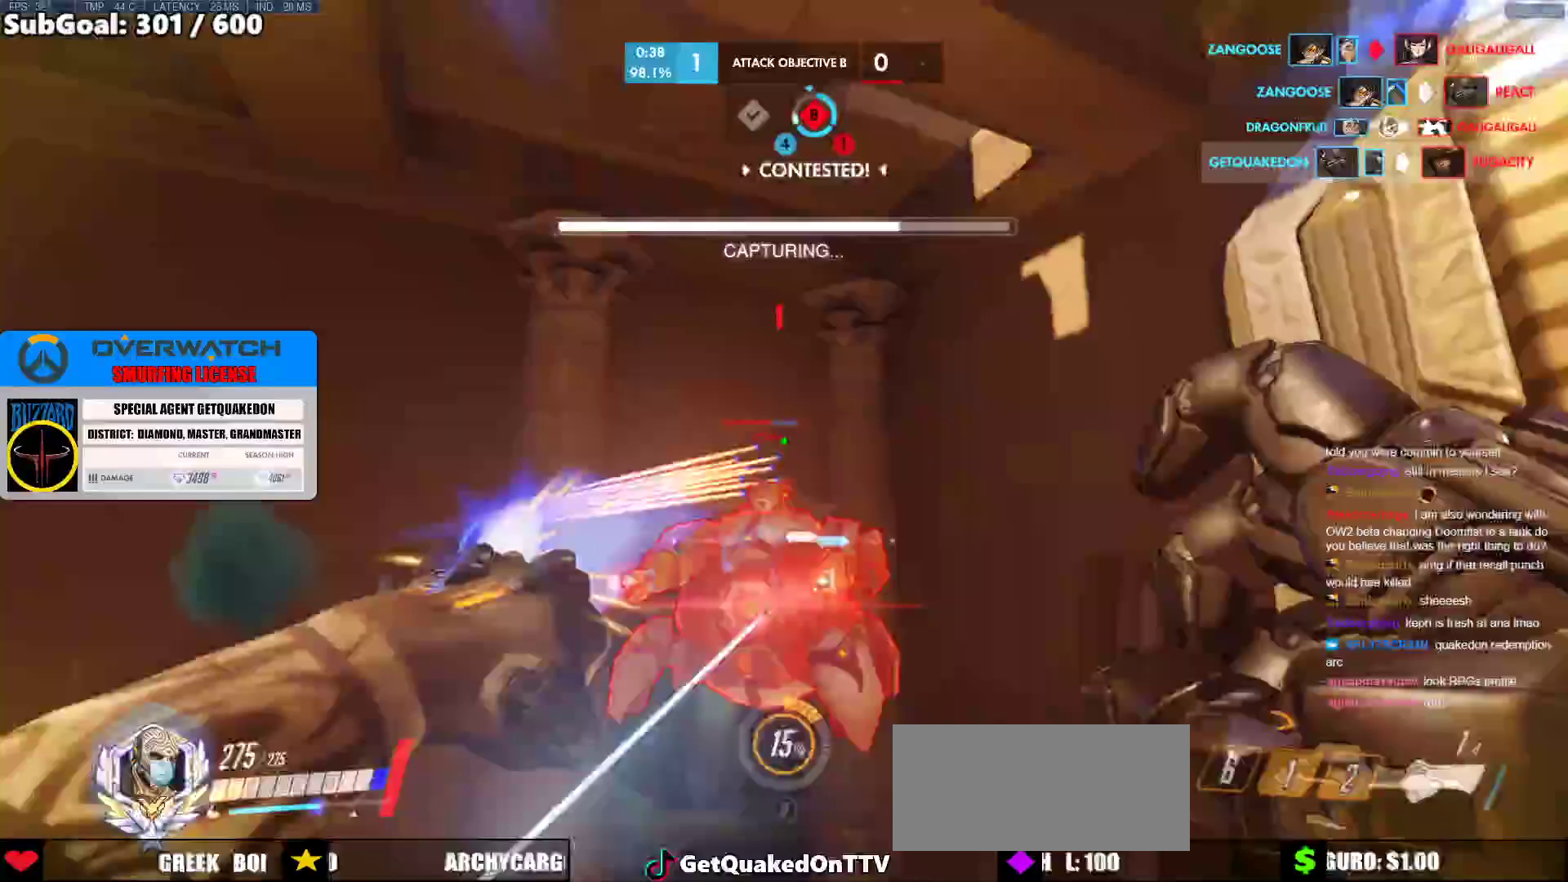
{"keys": ["a", "w"], "mouse": [], "events": [[100, "mouse_left", "up"], [333, "d", "up"], [383, "s", "up"], [483, "a", "down"], [483, "w", "down"]]}
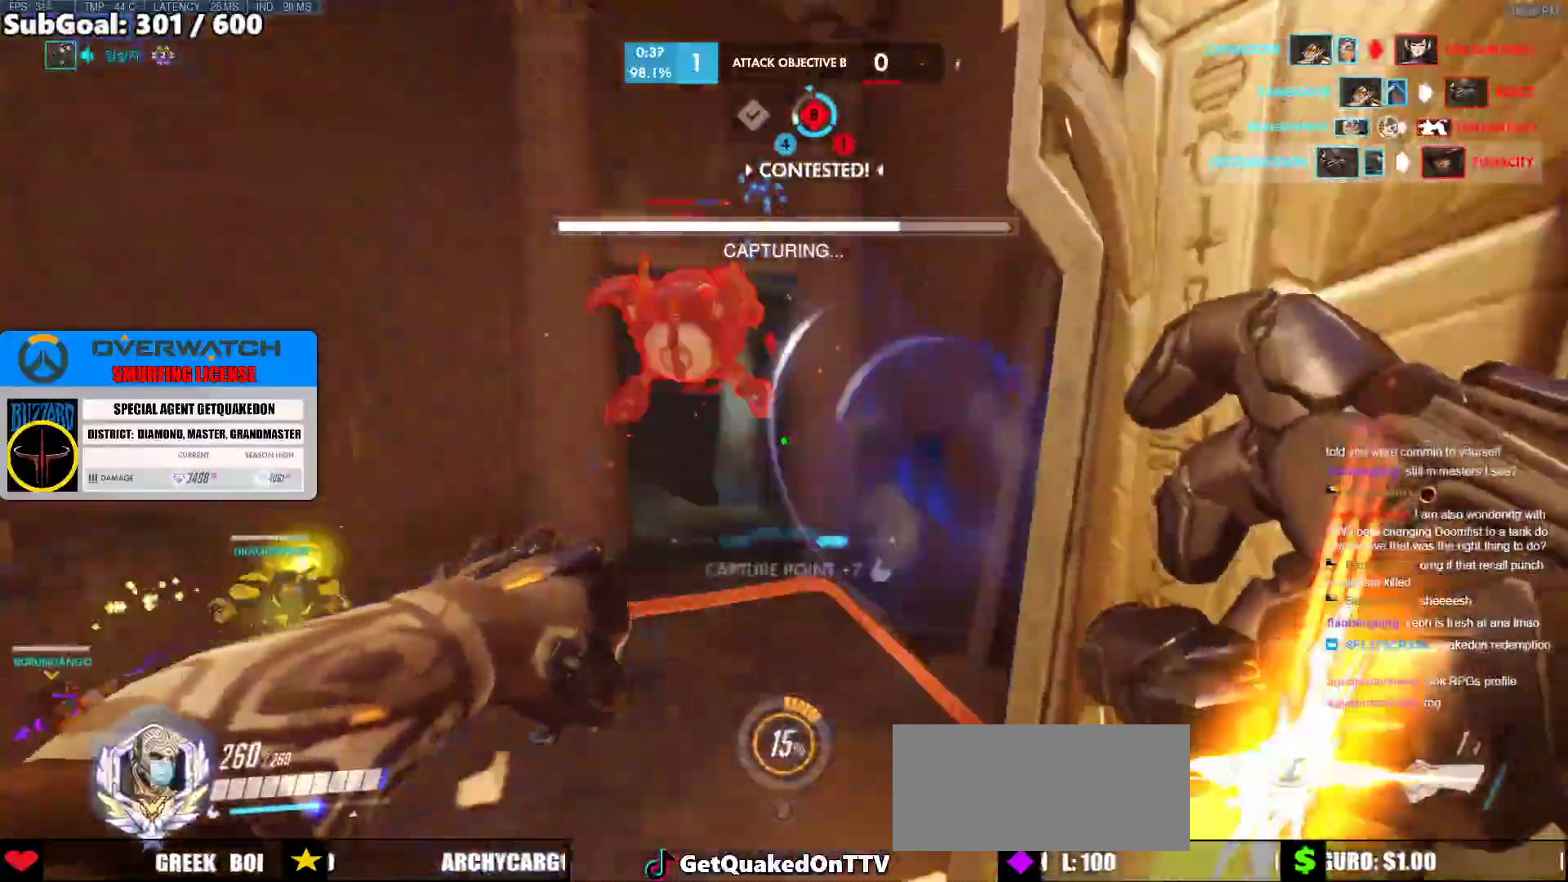
{"keys": ["a", "w"], "mouse": ["right"], "events": [[33, "mouse_right", "down"]]}
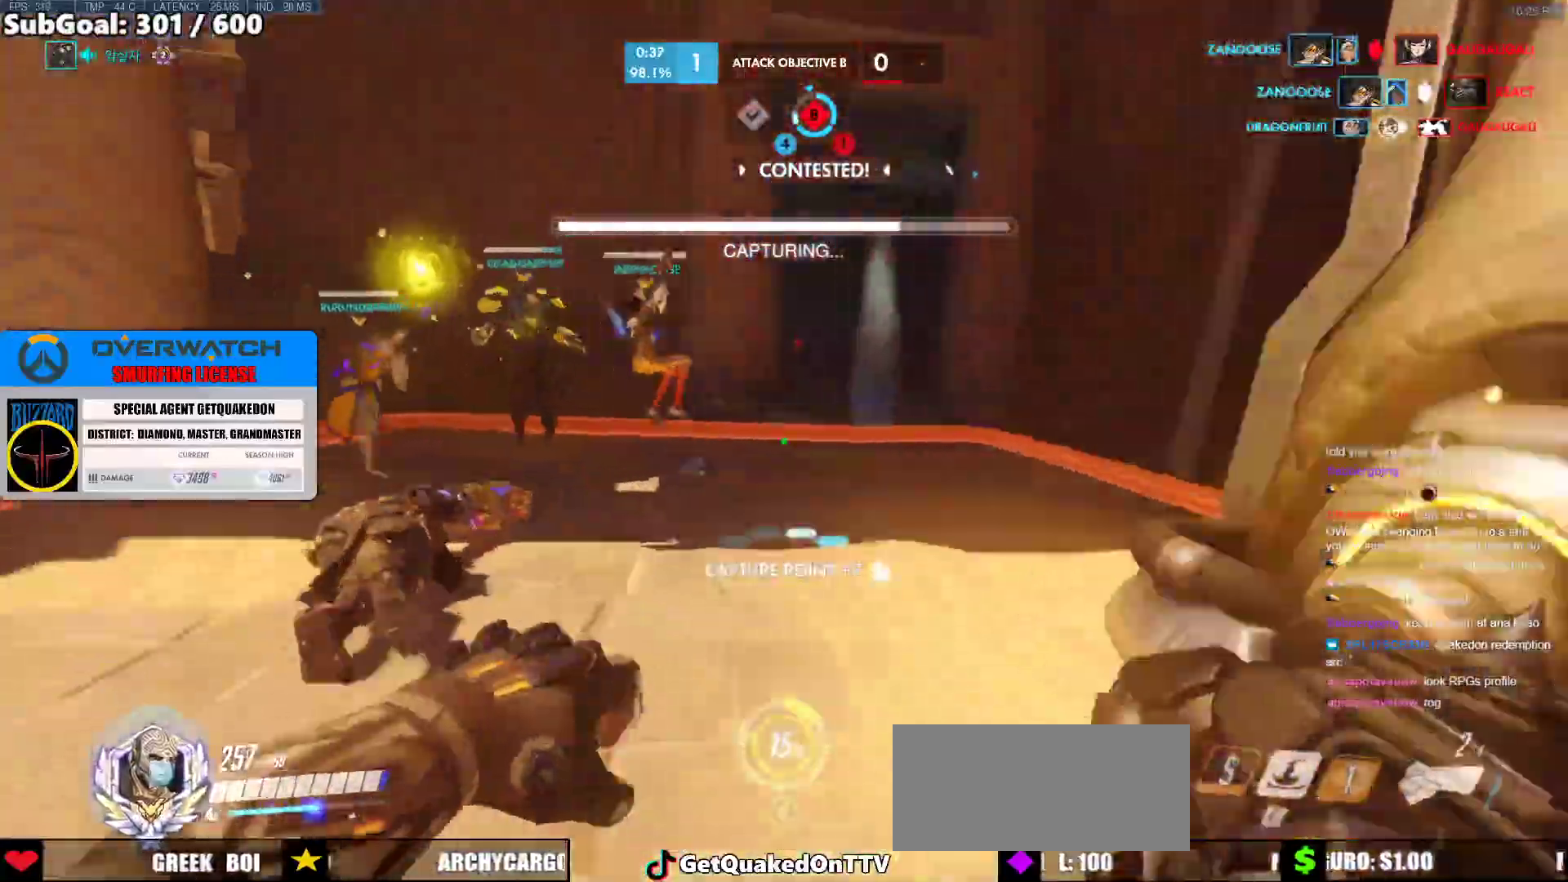
{"keys": ["s"], "mouse": ["right"], "events": [[50, "a", "up"], [233, "w", "up"], [317, "s", "down"]]}
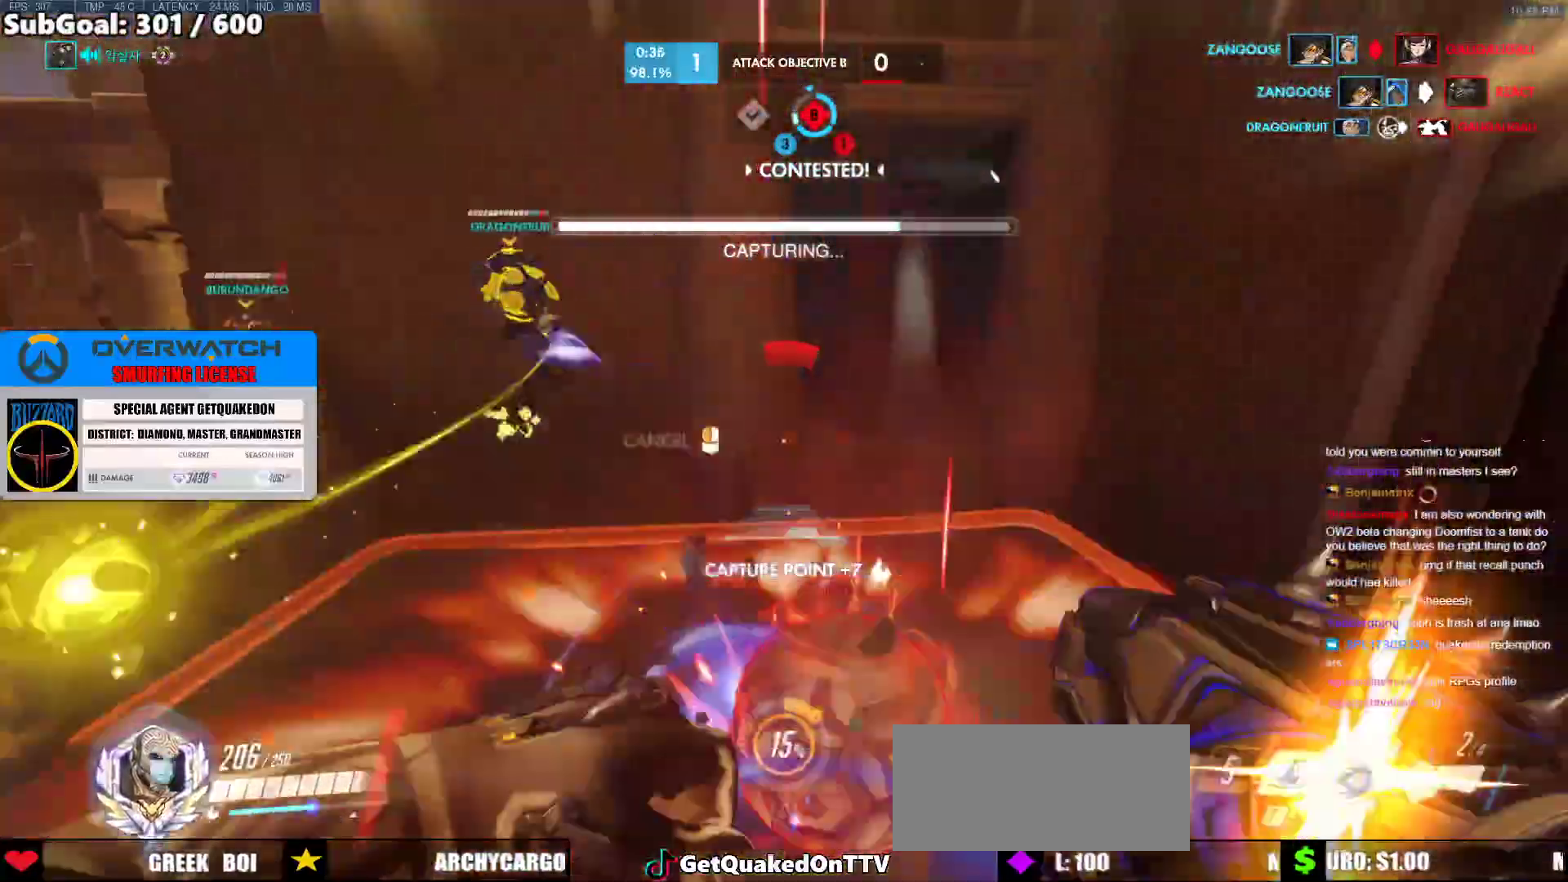
{"keys": ["d", "s"], "mouse": ["right"], "events": [[50, "d", "down"], [333, "d", "up"], [433, "d", "down"]]}
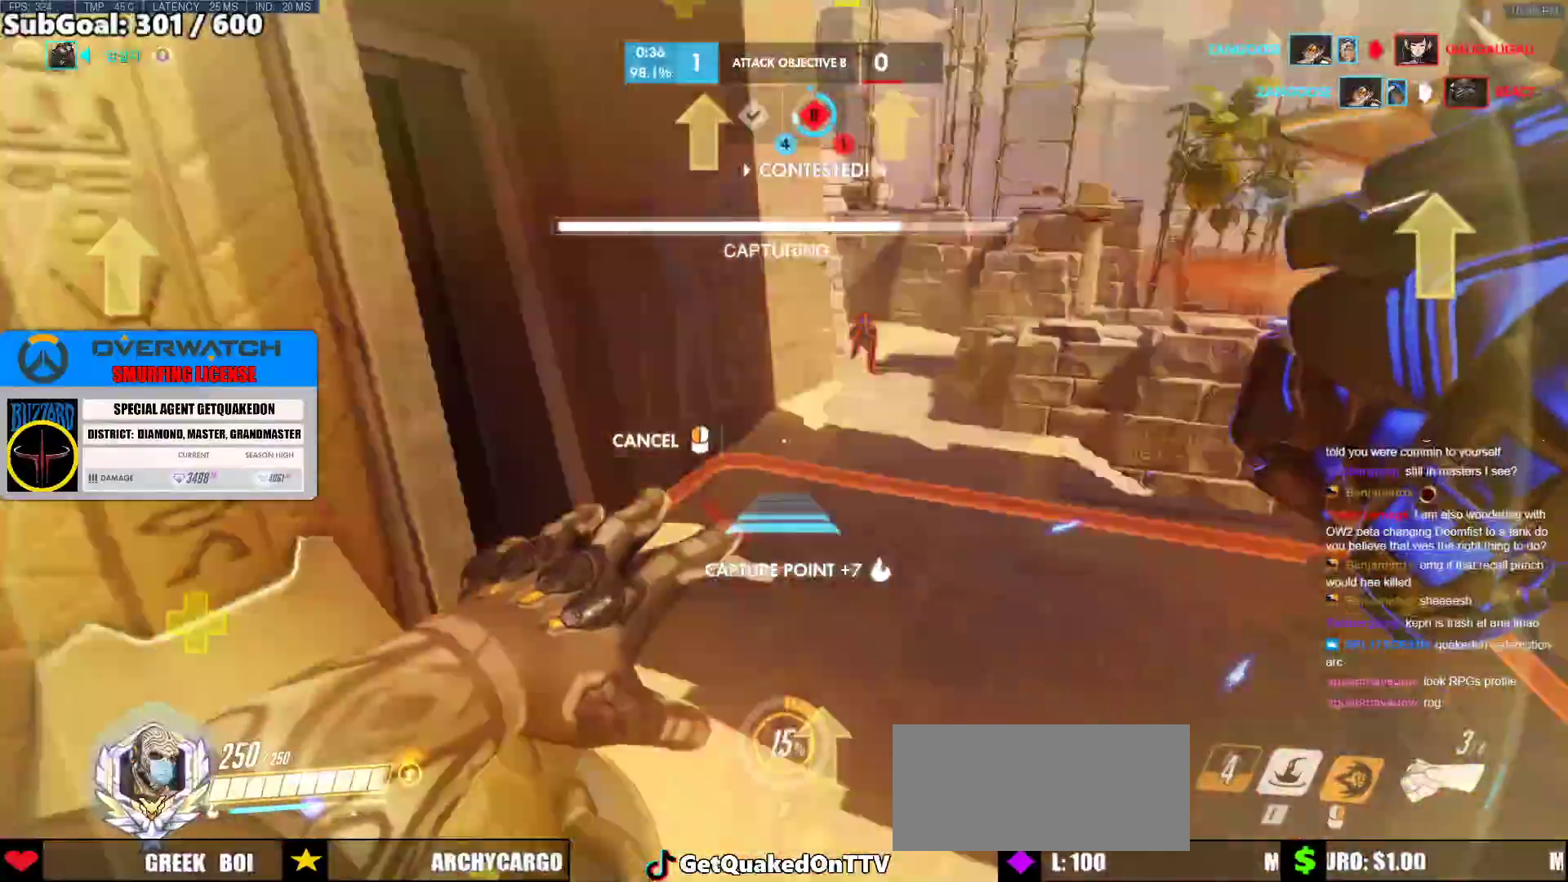
{"keys": ["w"], "mouse": ["right"], "events": [[17, "s", "up"], [300, "w", "down"], [500, "d", "up"]]}
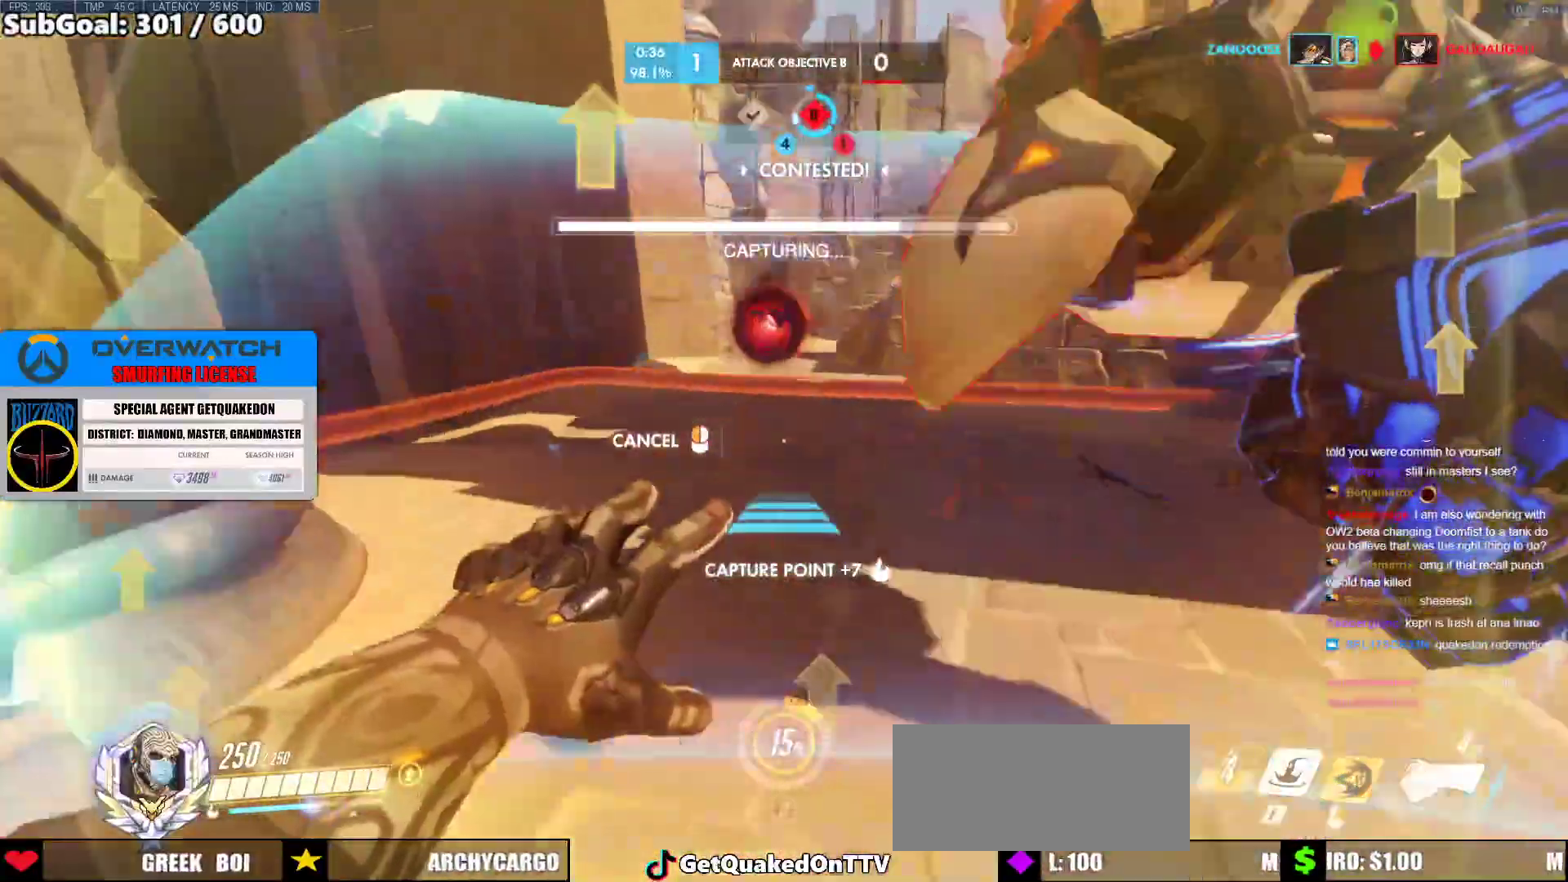
{"keys": ["w"], "mouse": [], "events": [[83, "mouse_right", "up"]]}
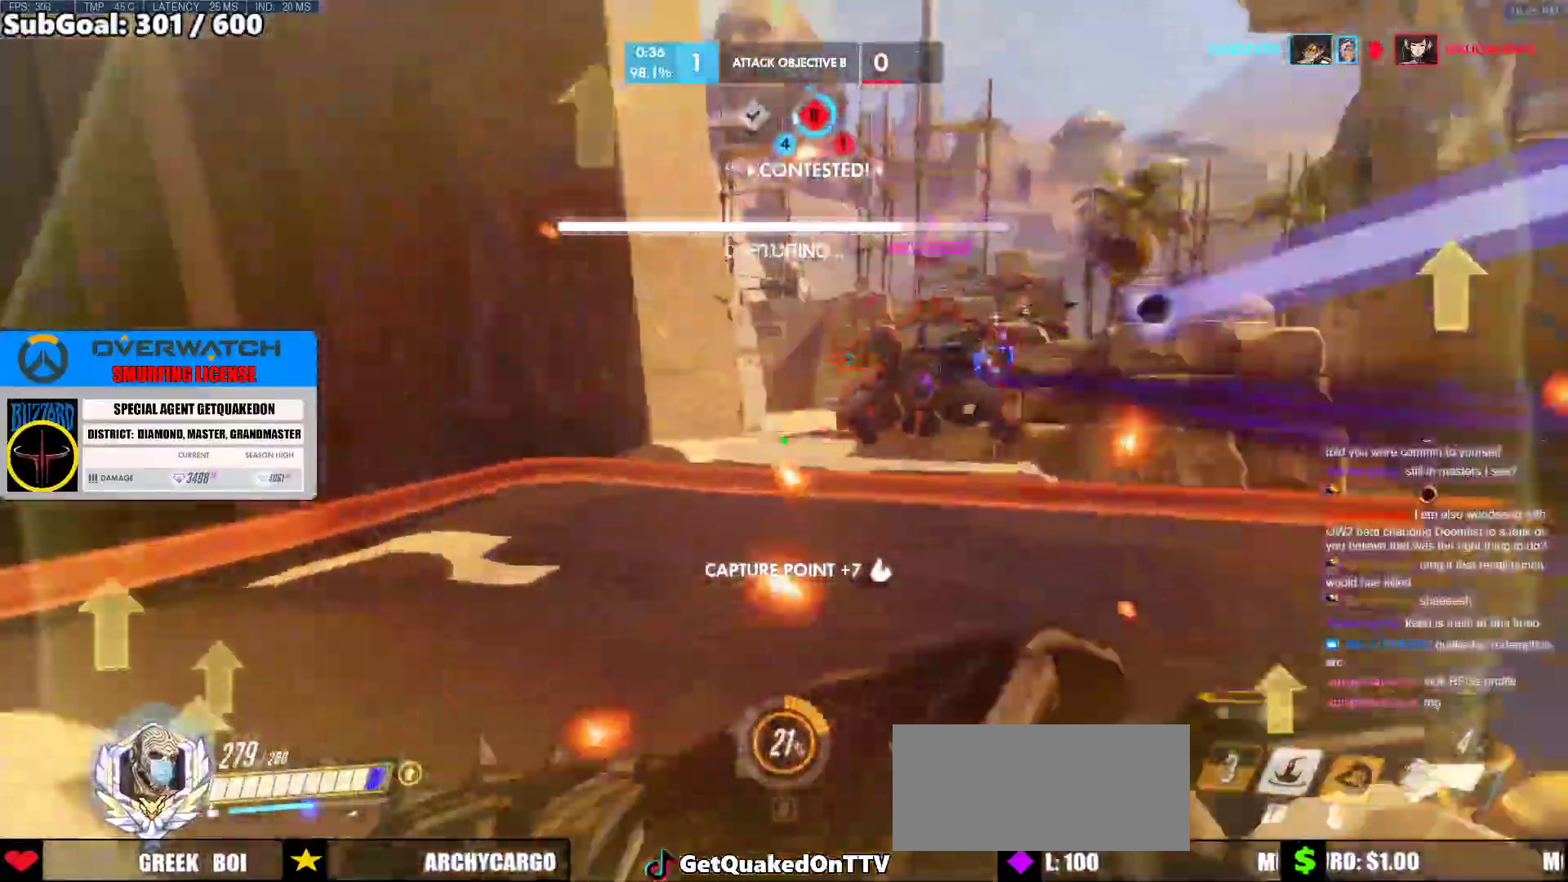
{"keys": ["w"], "mouse": [], "events": [[50, "mouse_left", "down"], [100, "e", "down"], [250, "e", "up"], [250, "mouse_left", "up"]]}
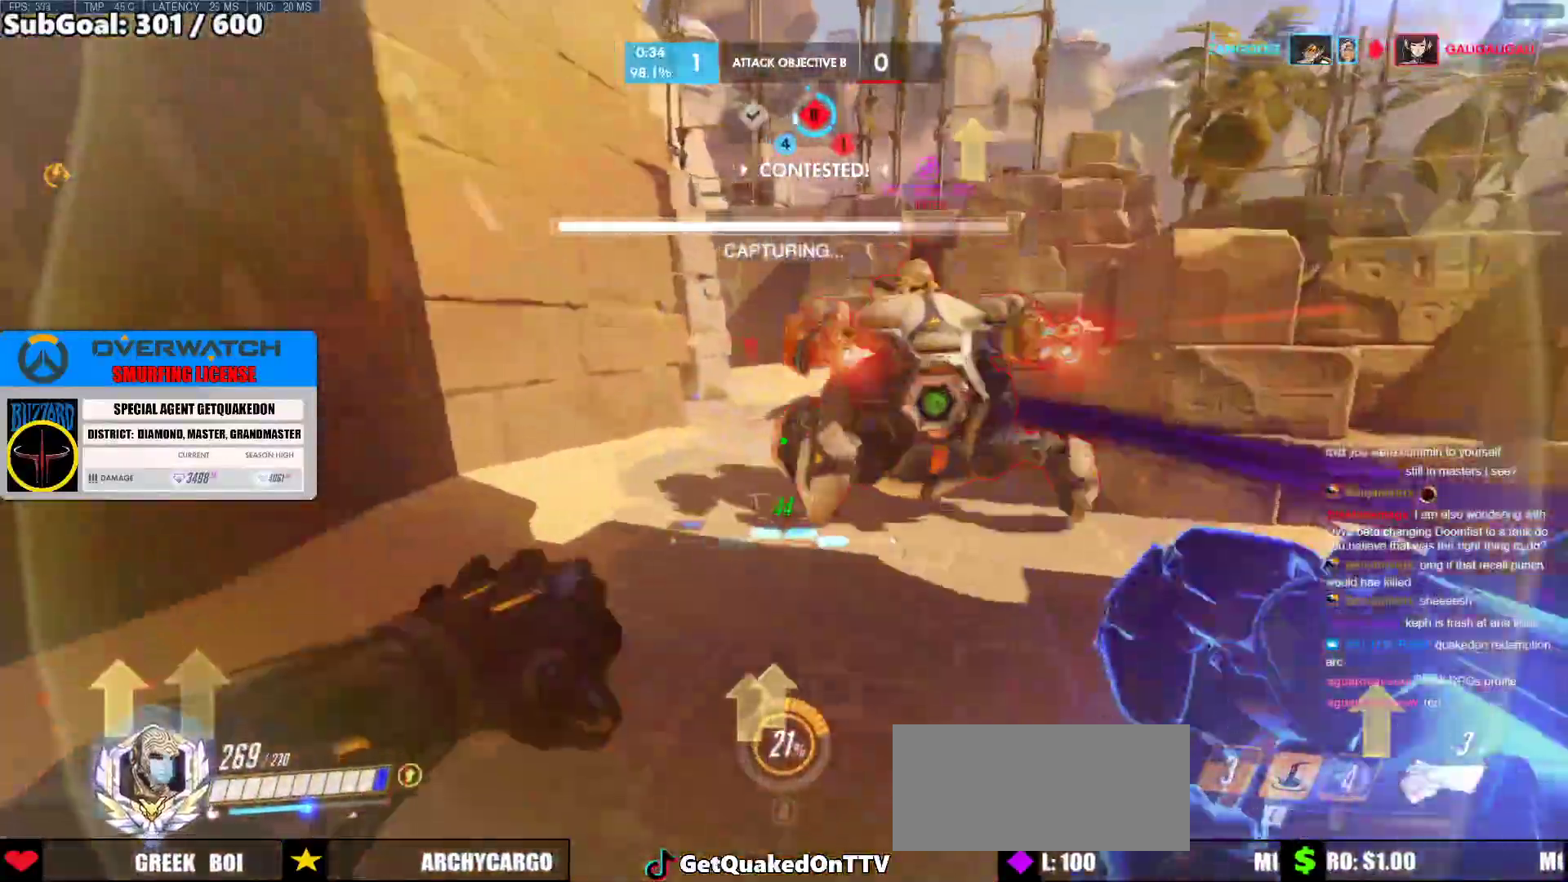
{"keys": ["a"], "mouse": [], "events": [[250, "mouse_left", "down"], [250, "space", "down"], [350, "a", "down"], [350, "melee", "down"], [350, "space", "up"], [450, "w", "up"], [483, "mouse_left", "up"], [500, "melee", "up"]]}
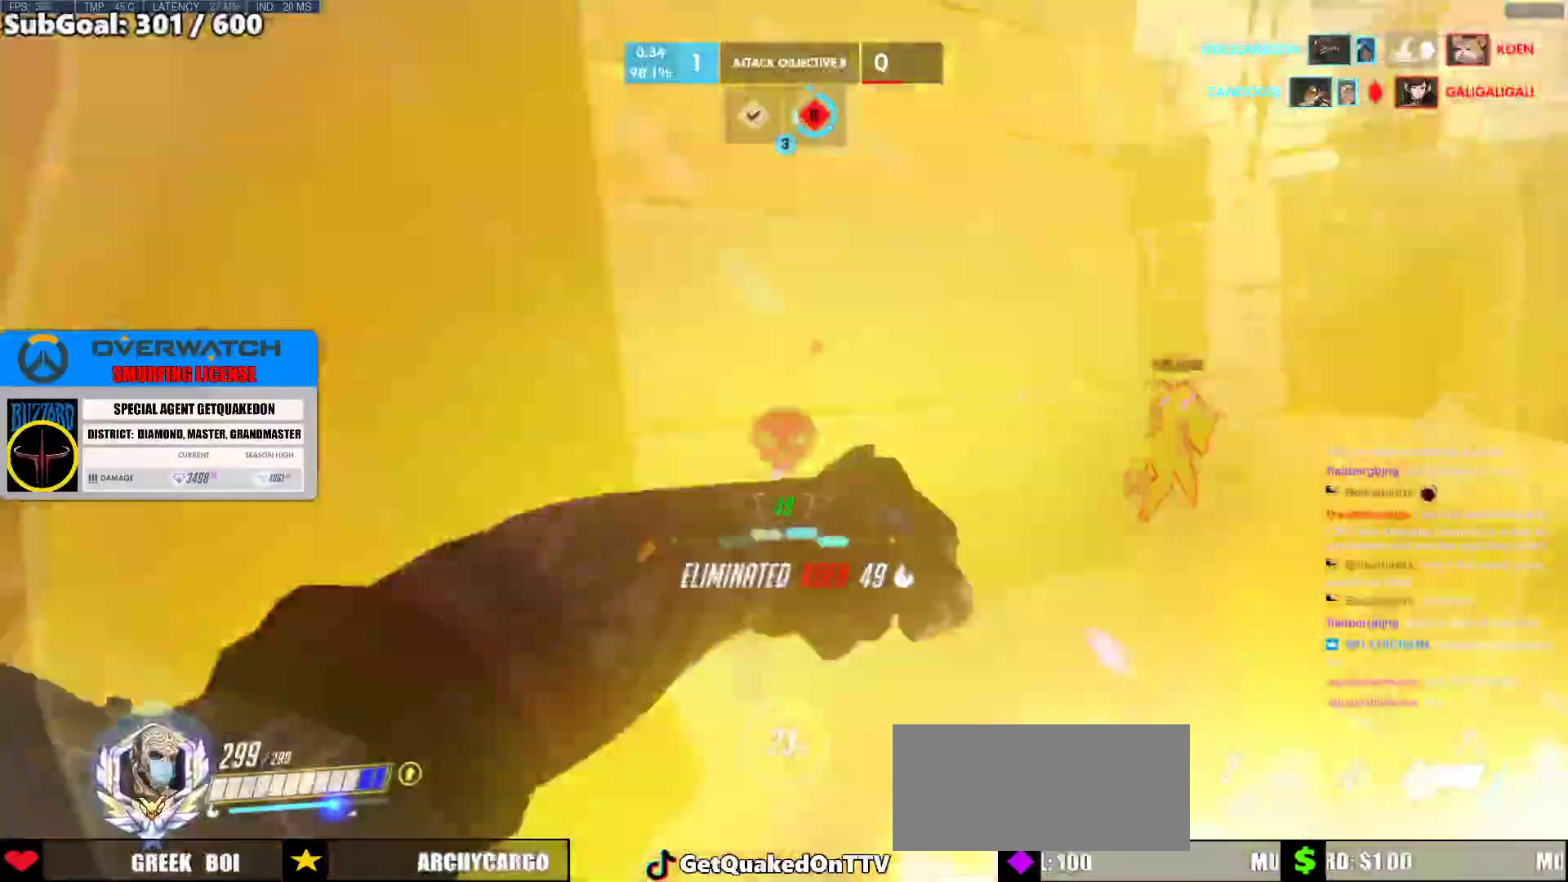
{"keys": ["w"], "mouse": [], "events": [[83, "w", "down"], [367, "a", "up"]]}
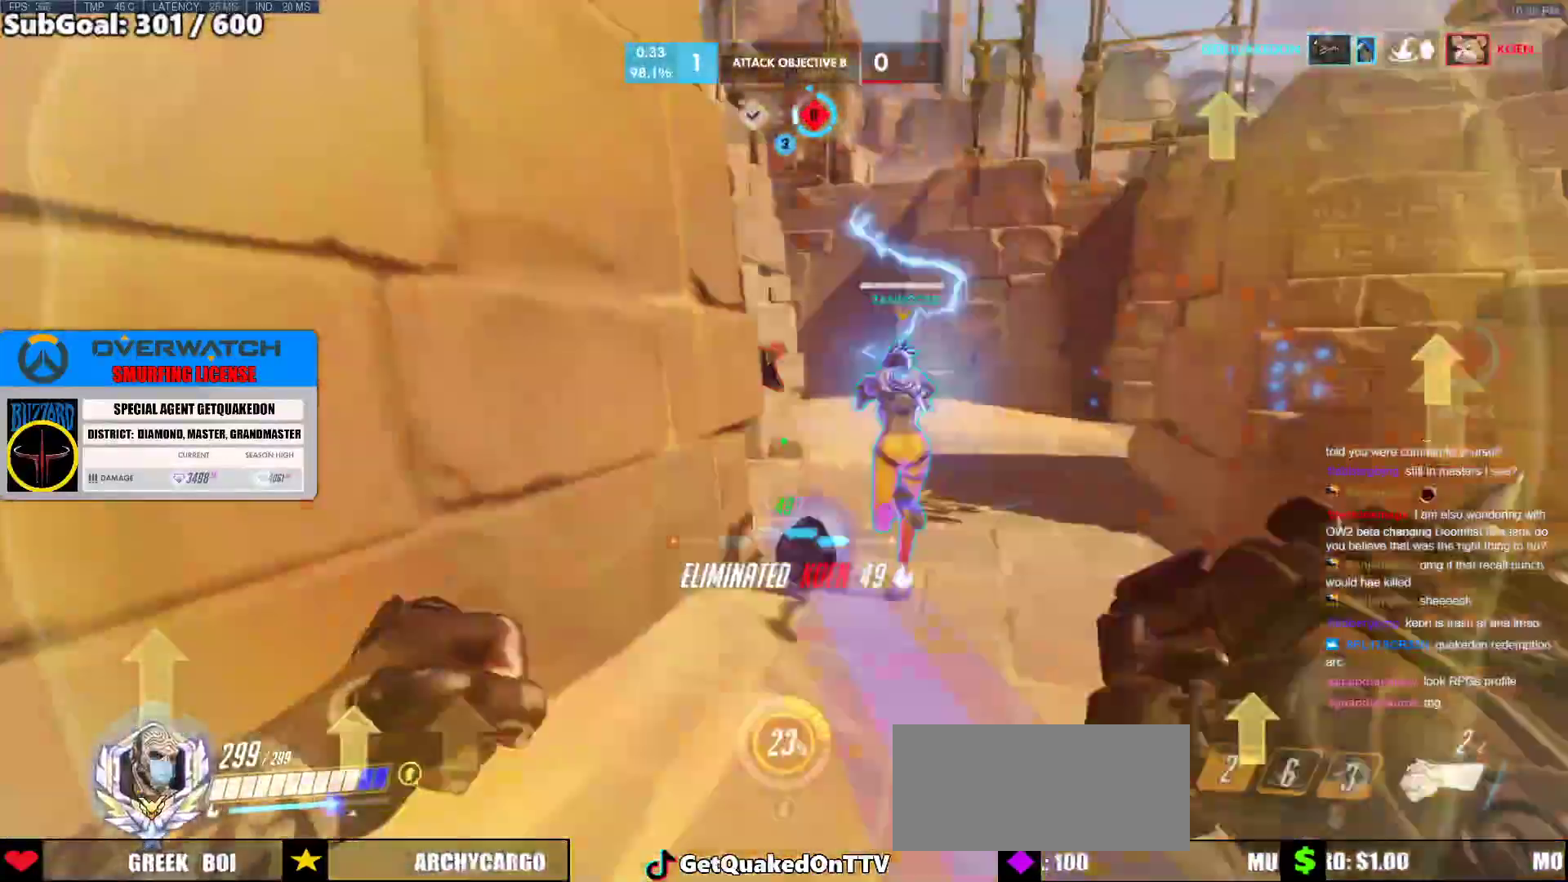
{"keys": ["d", "w"], "mouse": [], "events": [[250, "d", "down"], [333, "mouse_left", "down"], [483, "mouse_left", "up"]]}
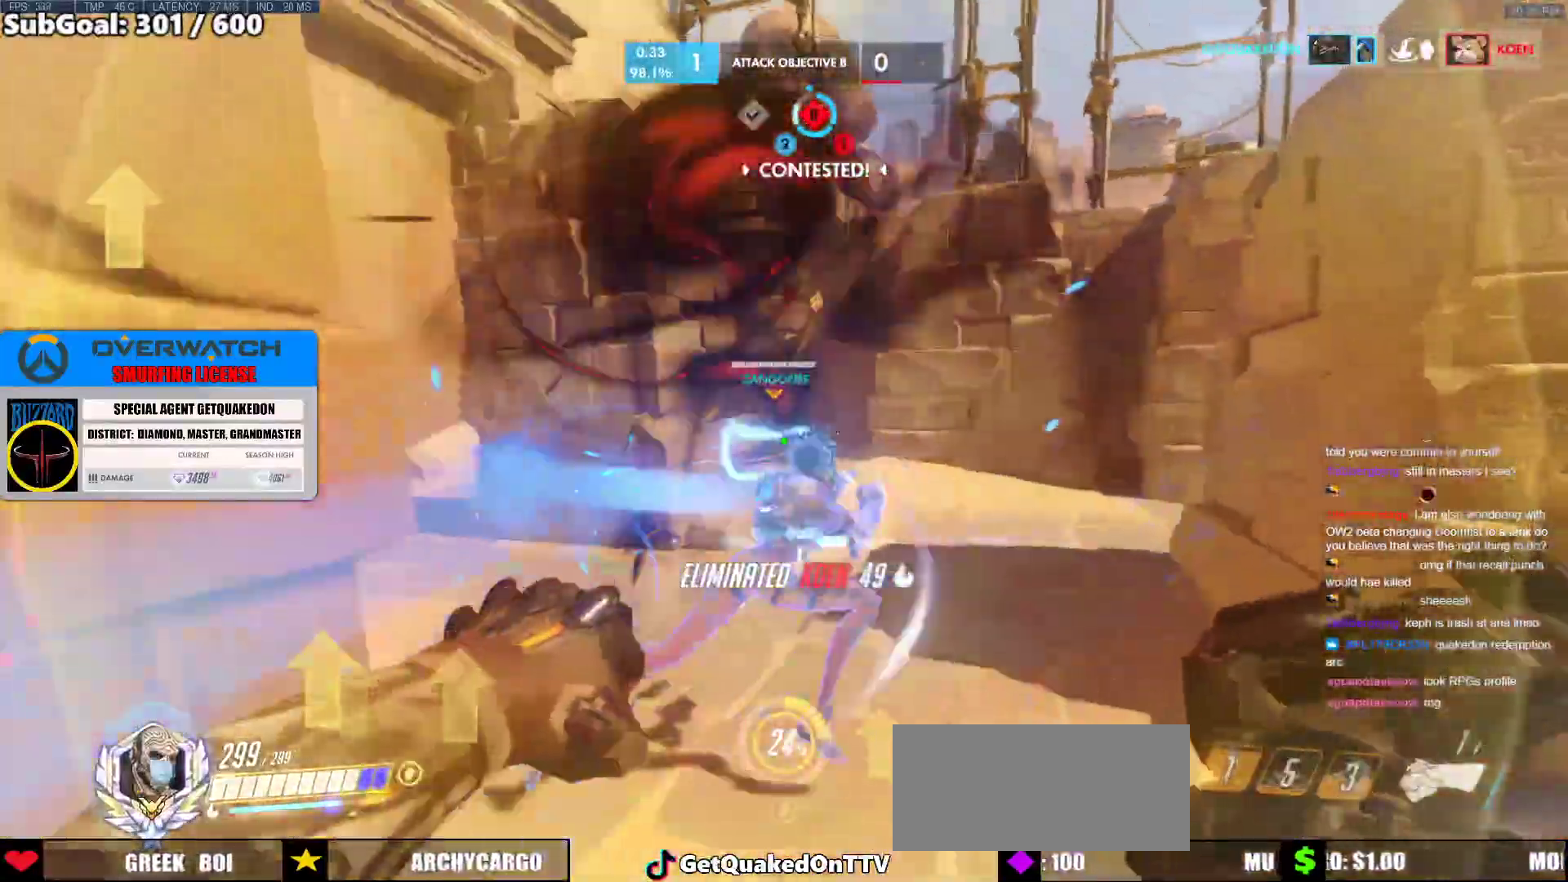
{"keys": ["w"], "mouse": [], "events": [[67, "d", "up"], [167, "a", "down"], [167, "mouse_left", "down"], [167, "w", "up"], [217, "melee", "down"], [300, "w", "down"], [350, "a", "up"], [350, "melee", "up"], [350, "mouse_left", "up"]]}
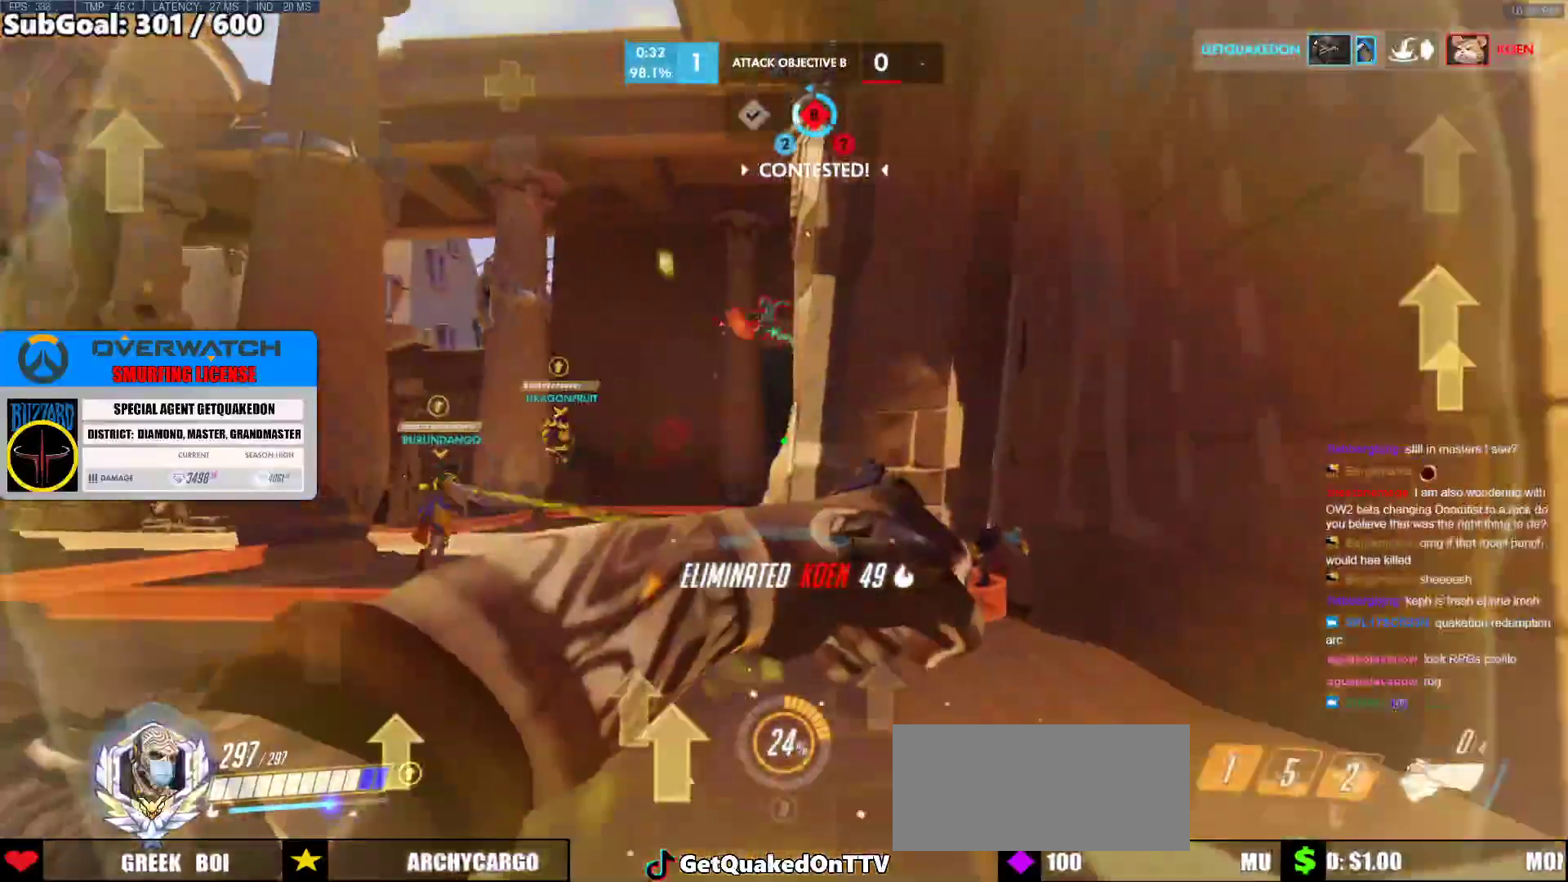
{"keys": ["d", "w"], "mouse": [], "events": [[83, "d", "down"]]}
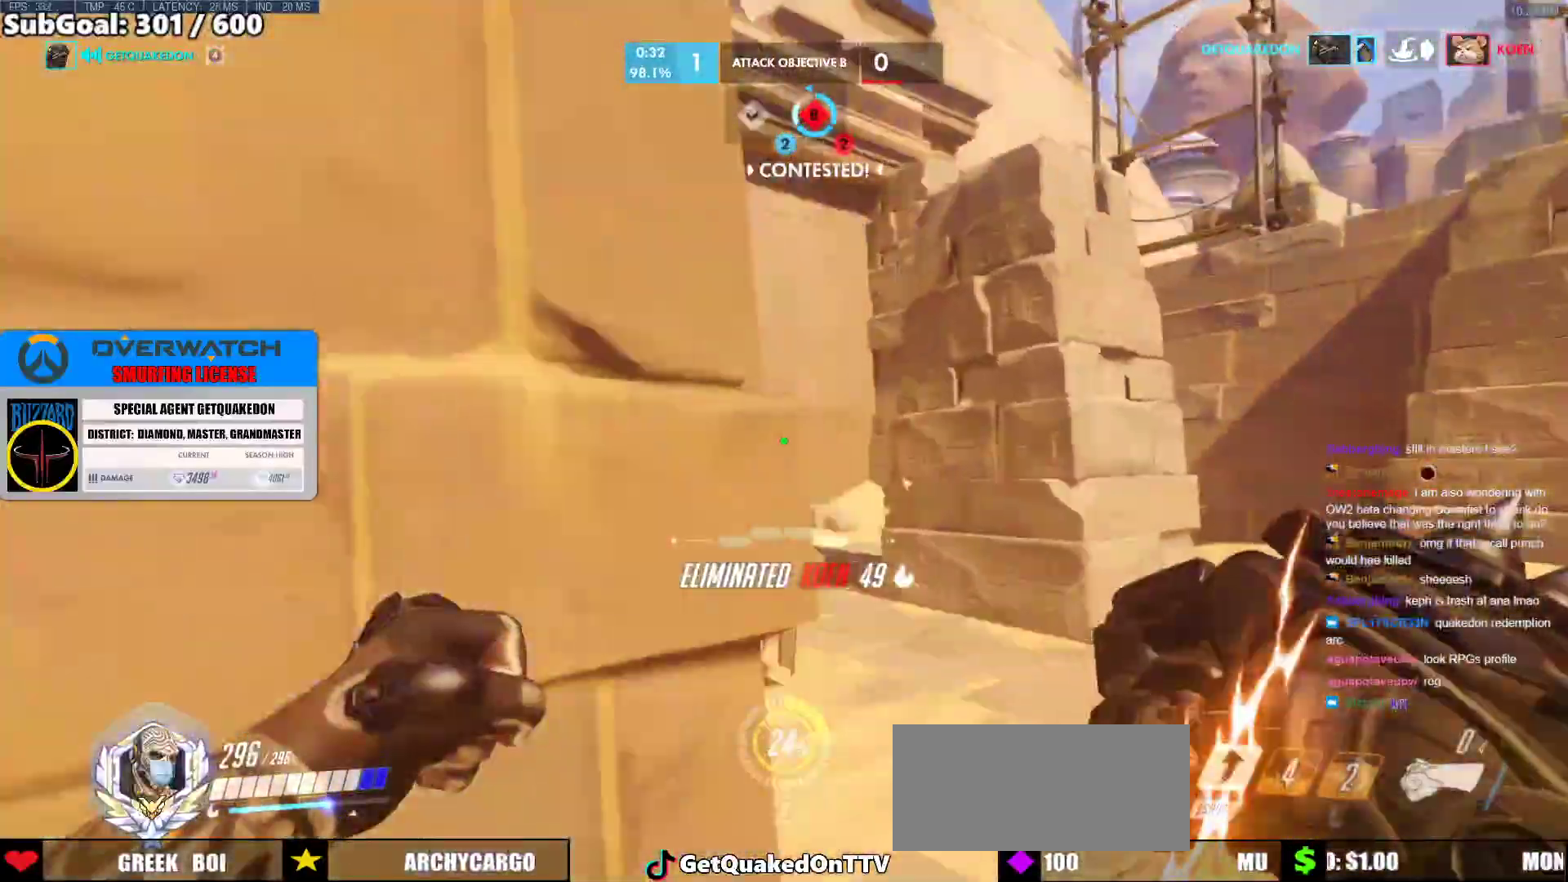
{"keys": ["w"], "mouse": [], "events": [[483, "d", "up"]]}
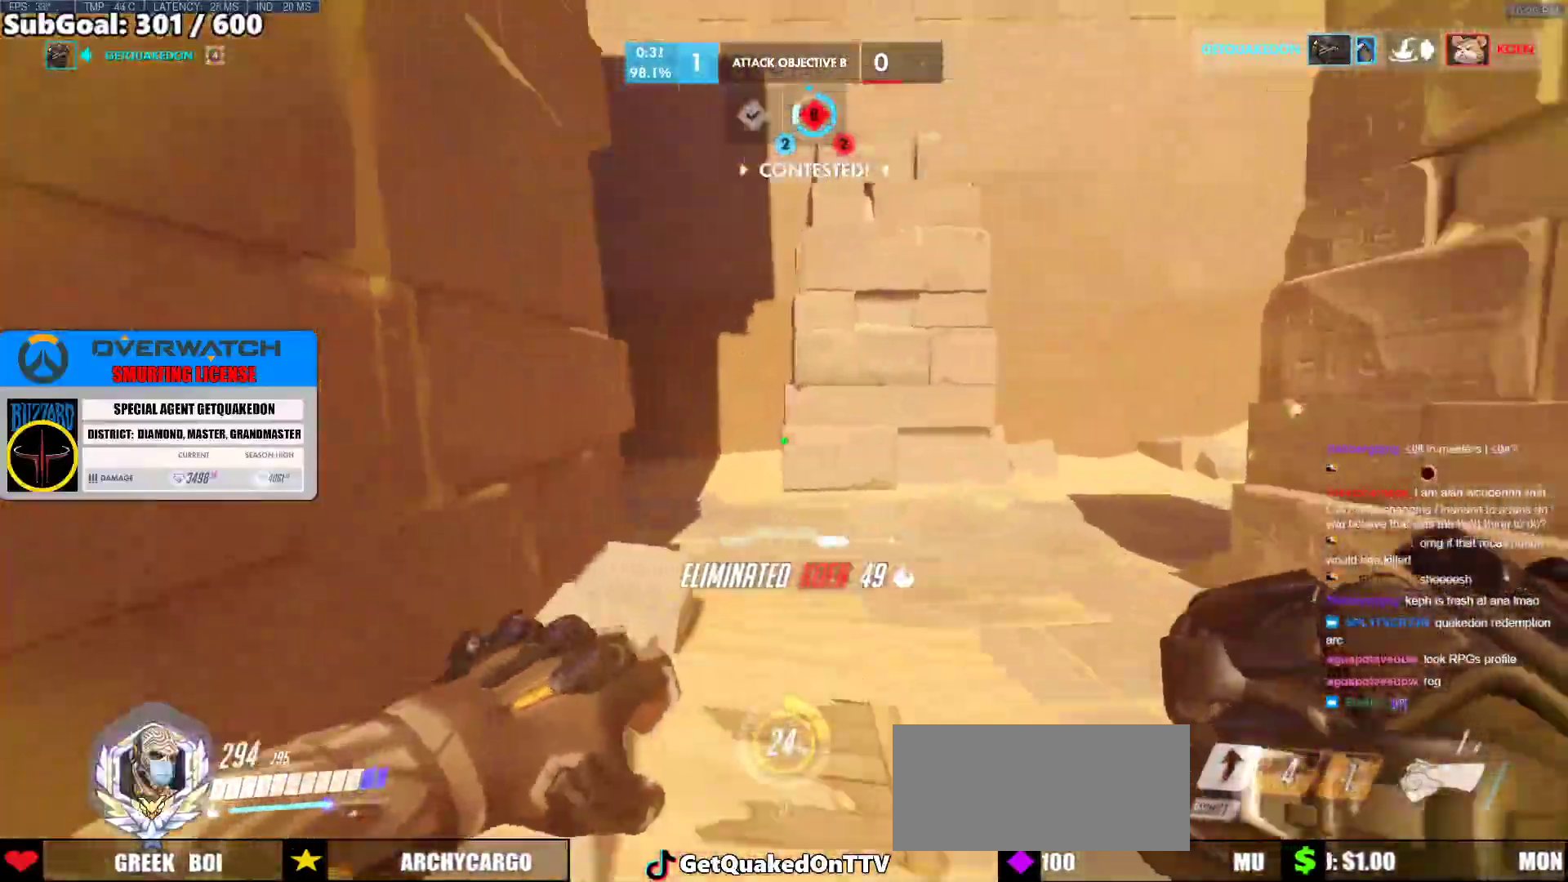
{"keys": ["d", "w"], "mouse": [], "events": [[67, "d", "down"]]}
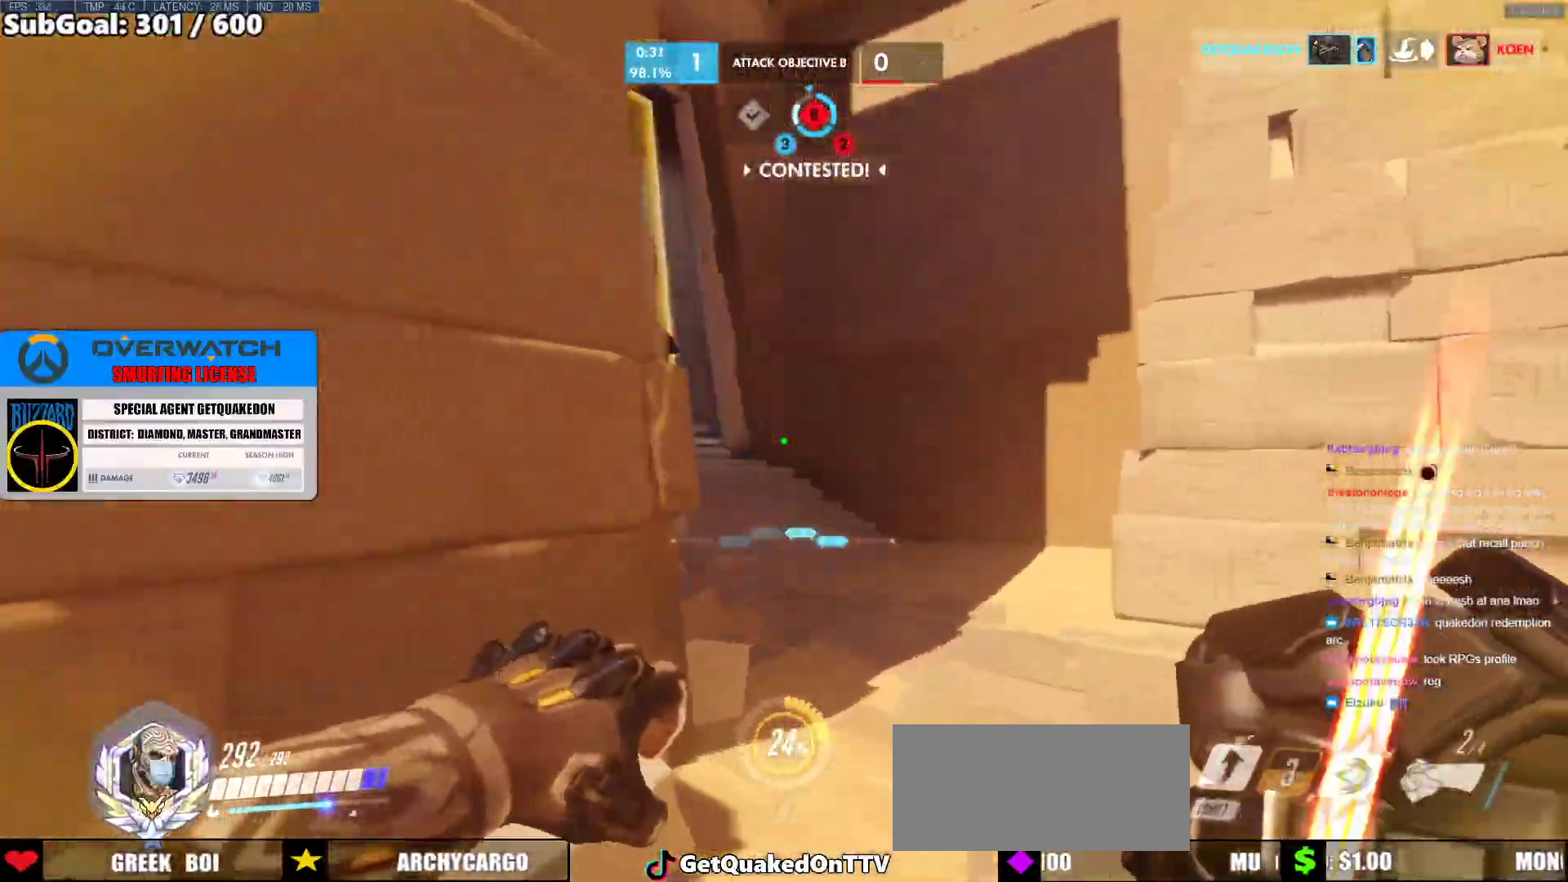
{"keys": ["d", "shift", "space"], "mouse": ["left"], "events": [[367, "mouse_left", "down"], [467, "shift", "down"], [467, "space", "down"], [500, "w", "up"]]}
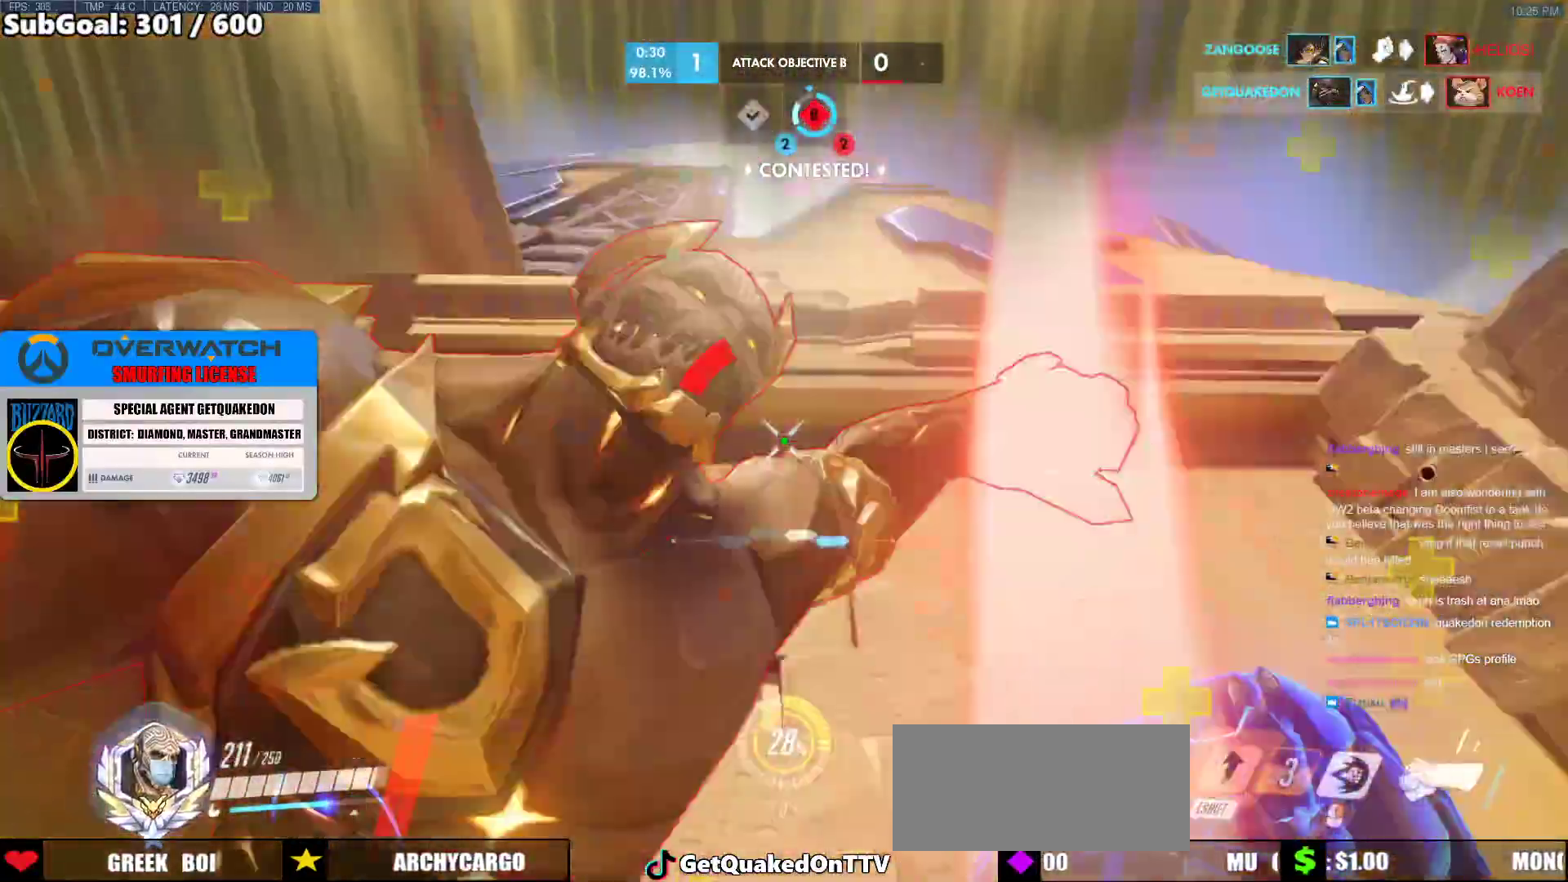
{"keys": ["d", "w"], "mouse": [], "events": [[100, "space", "up"], [150, "shift", "up"], [233, "mouse_left", "up"], [283, "w", "down"]]}
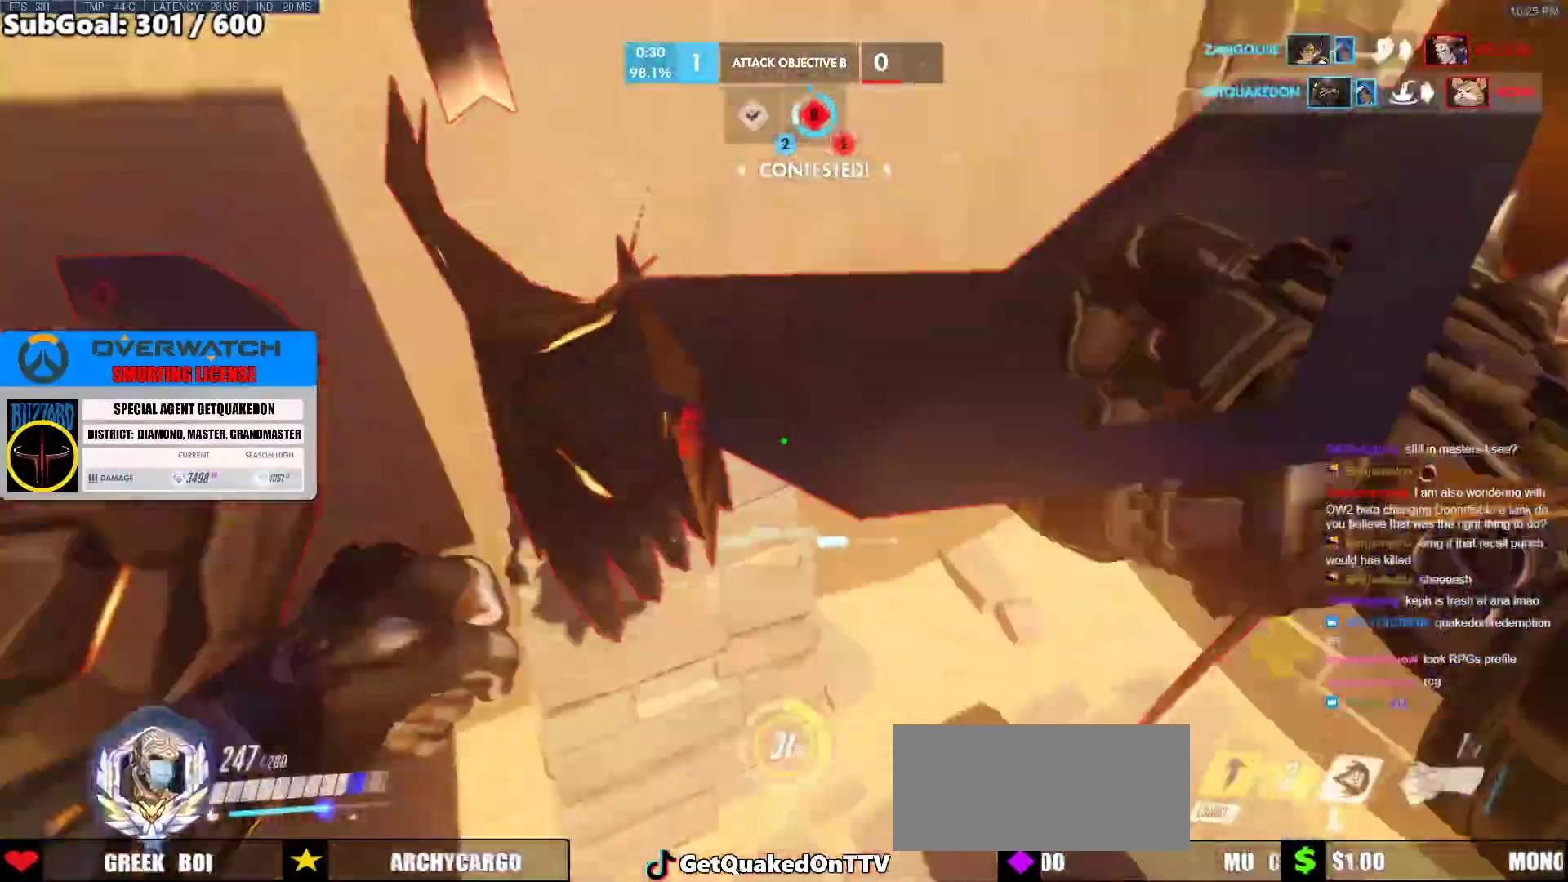
{"keys": ["d"], "mouse": [], "events": [[33, "w", "up"], [117, "mouse_left", "down"], [167, "mouse_right", "down"], [300, "mouse_right", "up"], [400, "mouse_left", "up"]]}
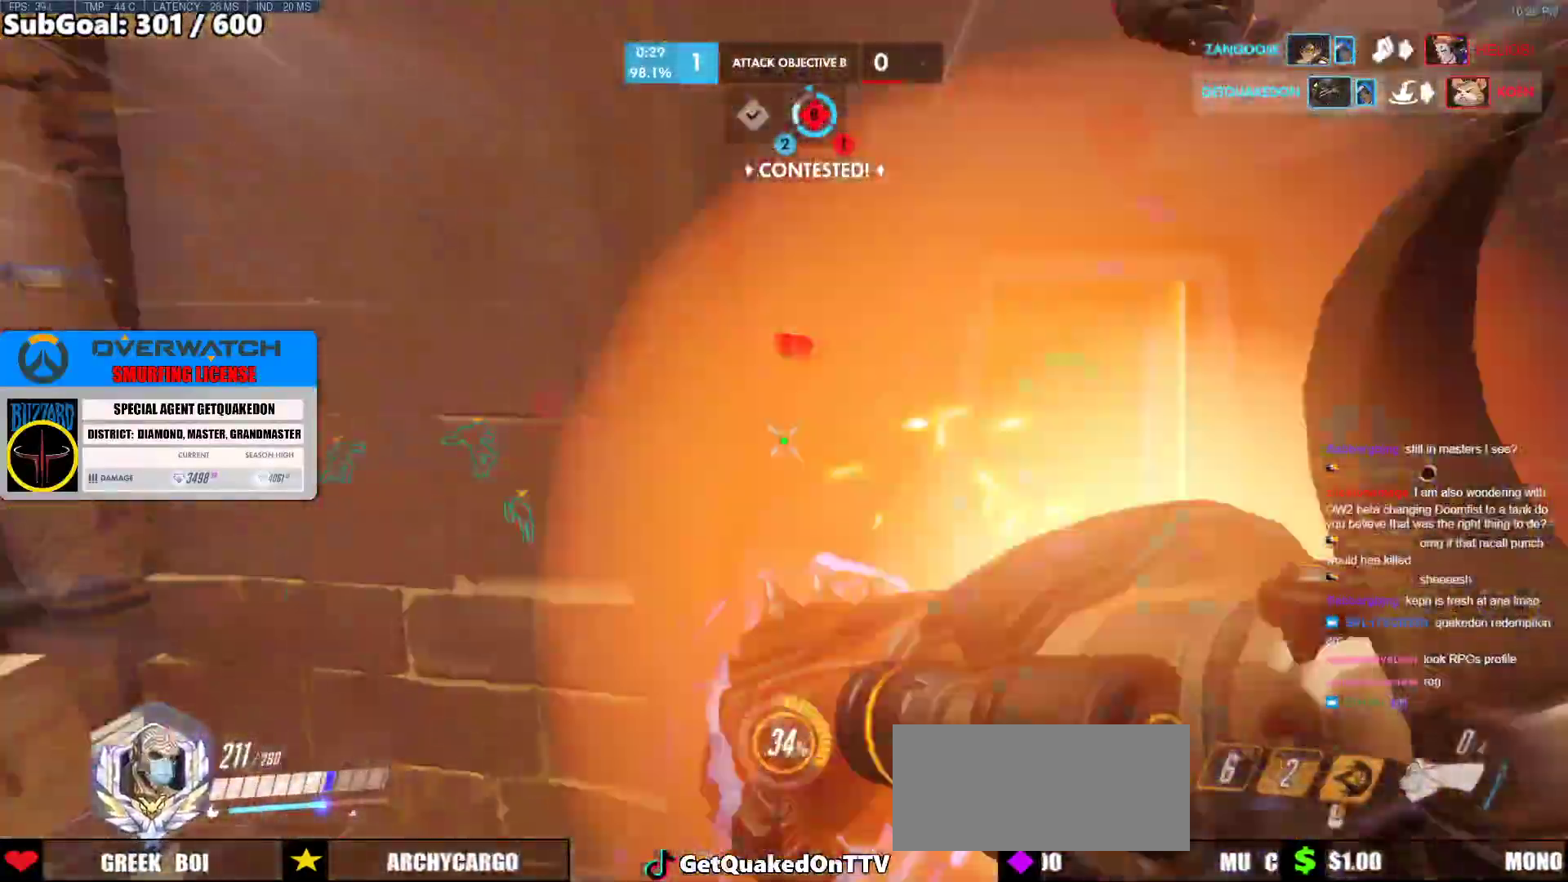
{"keys": ["a"], "mouse": ["left"], "events": [[83, "w", "down"], [133, "space", "down"], [267, "space", "up"], [367, "a", "down"], [367, "d", "up"], [367, "mouse_left", "down"], [367, "w", "up"]]}
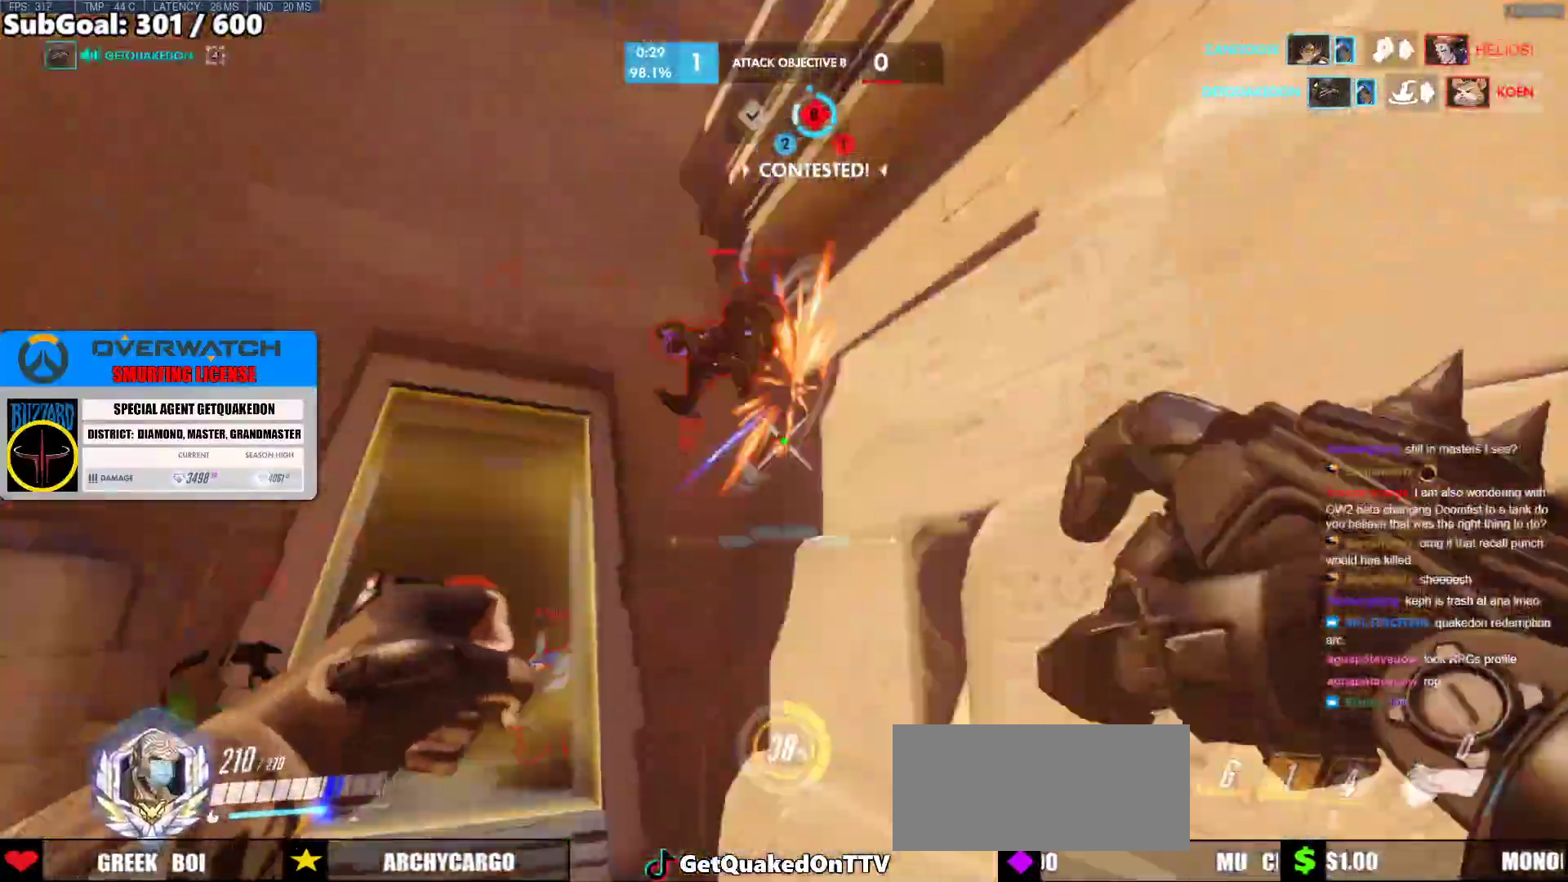
{"keys": ["a", "space"], "mouse": ["left"], "events": [[50, "mouse_left", "up"], [433, "mouse_left", "down"], [433, "space", "down"]]}
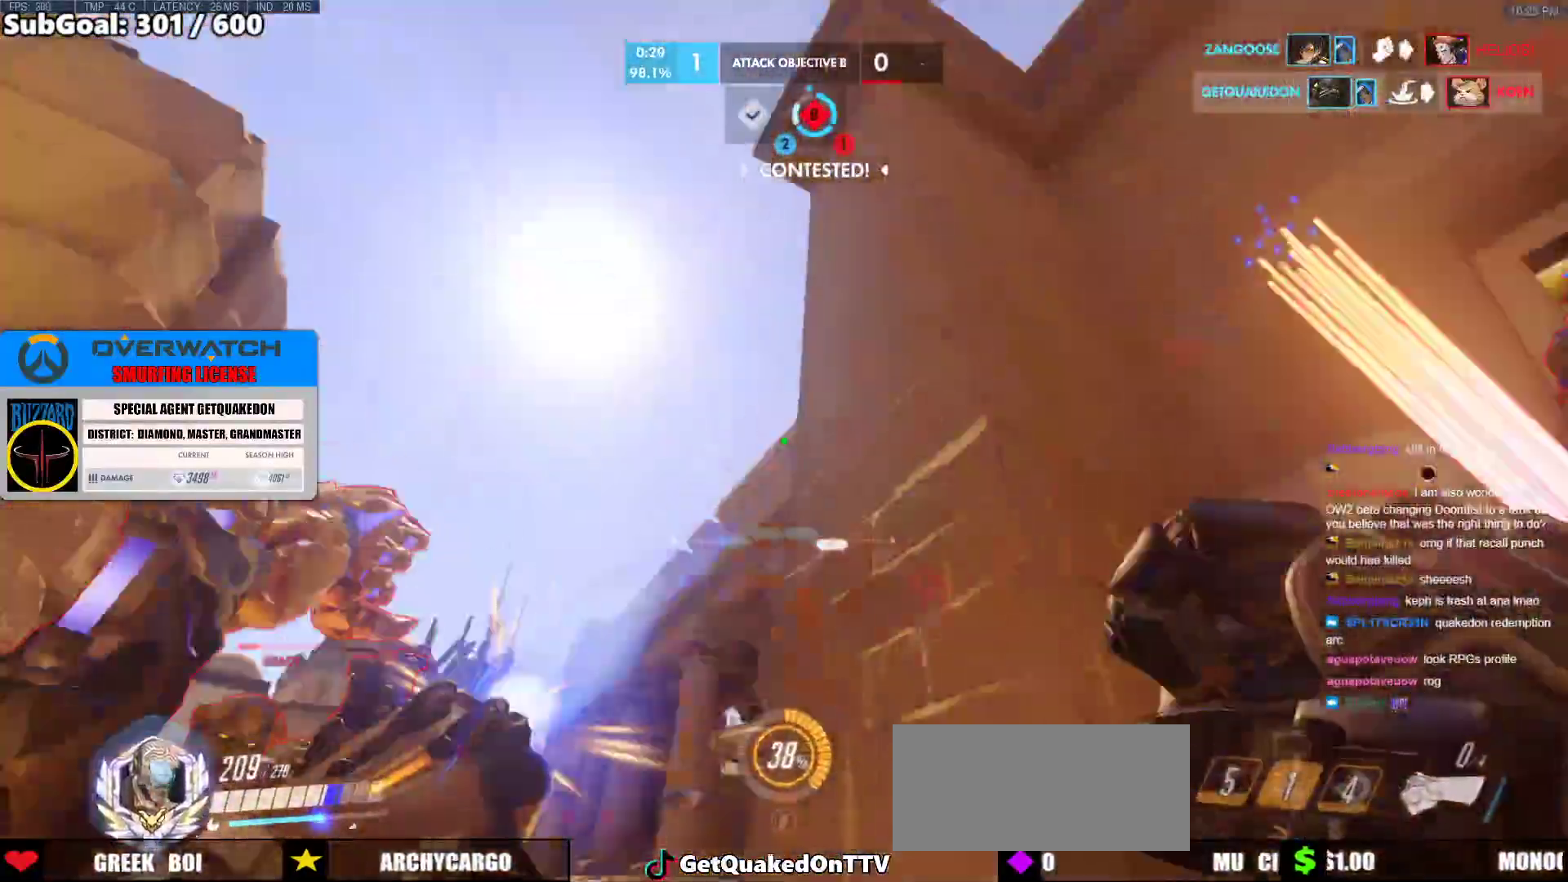
{"keys": ["melee", "w"], "mouse": ["left"], "events": [[17, "w", "down"], [67, "a", "up"], [67, "e", "down"], [67, "mouse_left", "up"], [67, "space", "up"], [167, "e", "up"], [217, "e", "down"], [300, "e", "up"], [350, "e", "down"], [400, "mouse_left", "down"], [450, "e", "up"], [500, "melee", "down"]]}
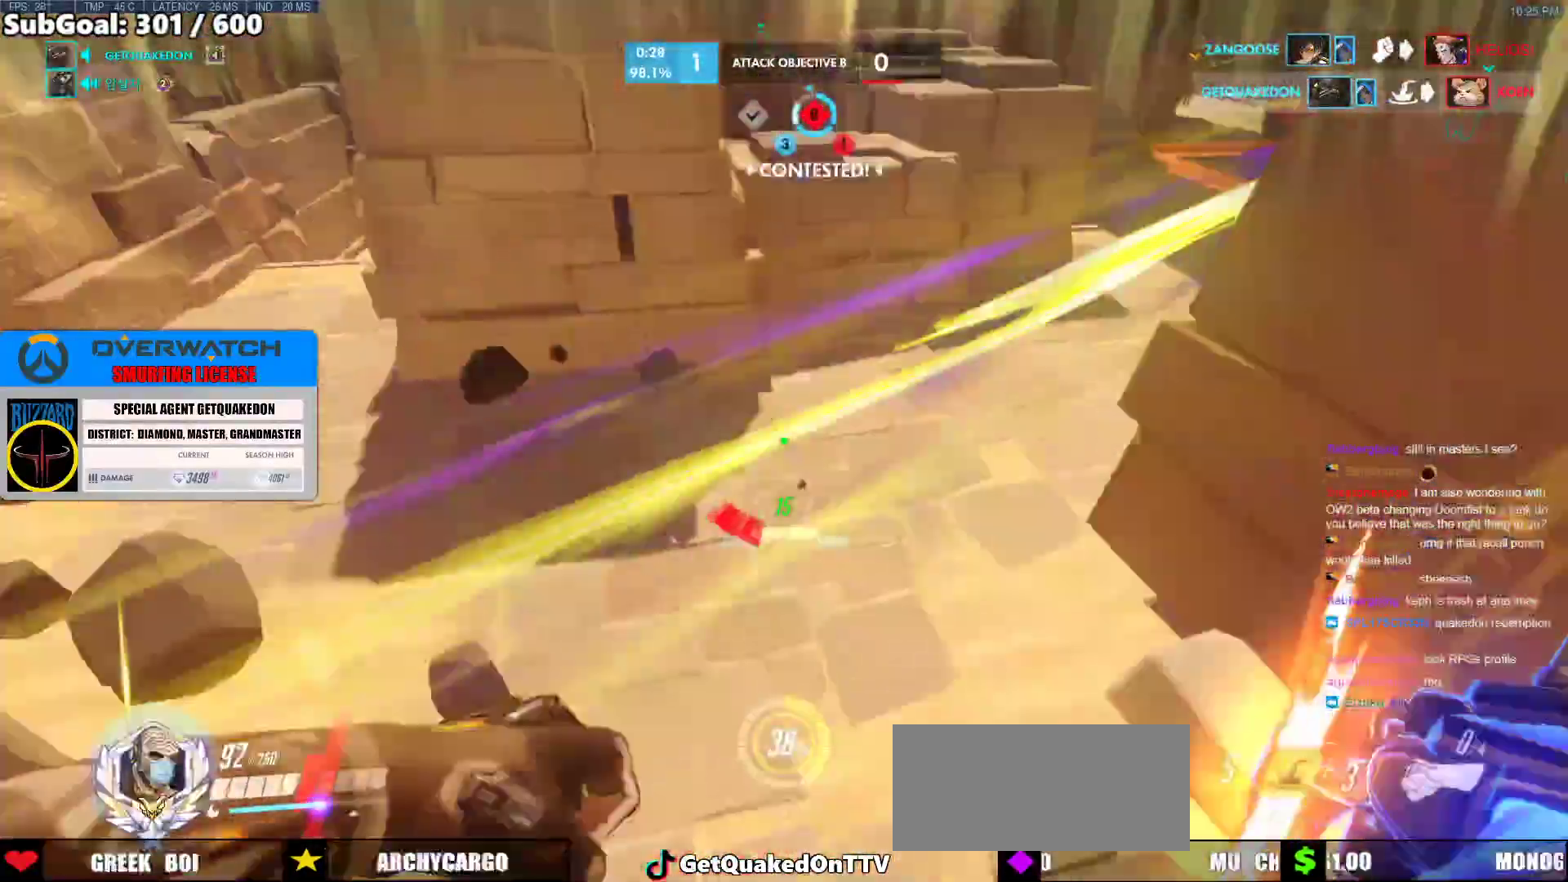
{"keys": ["a", "w"], "mouse": [], "events": [[33, "a", "down"], [33, "e", "down"], [83, "e", "up"], [83, "w", "up"], [133, "mouse_left", "up"], [233, "melee", "up"], [267, "a", "up"], [367, "a", "down"], [467, "w", "down"]]}